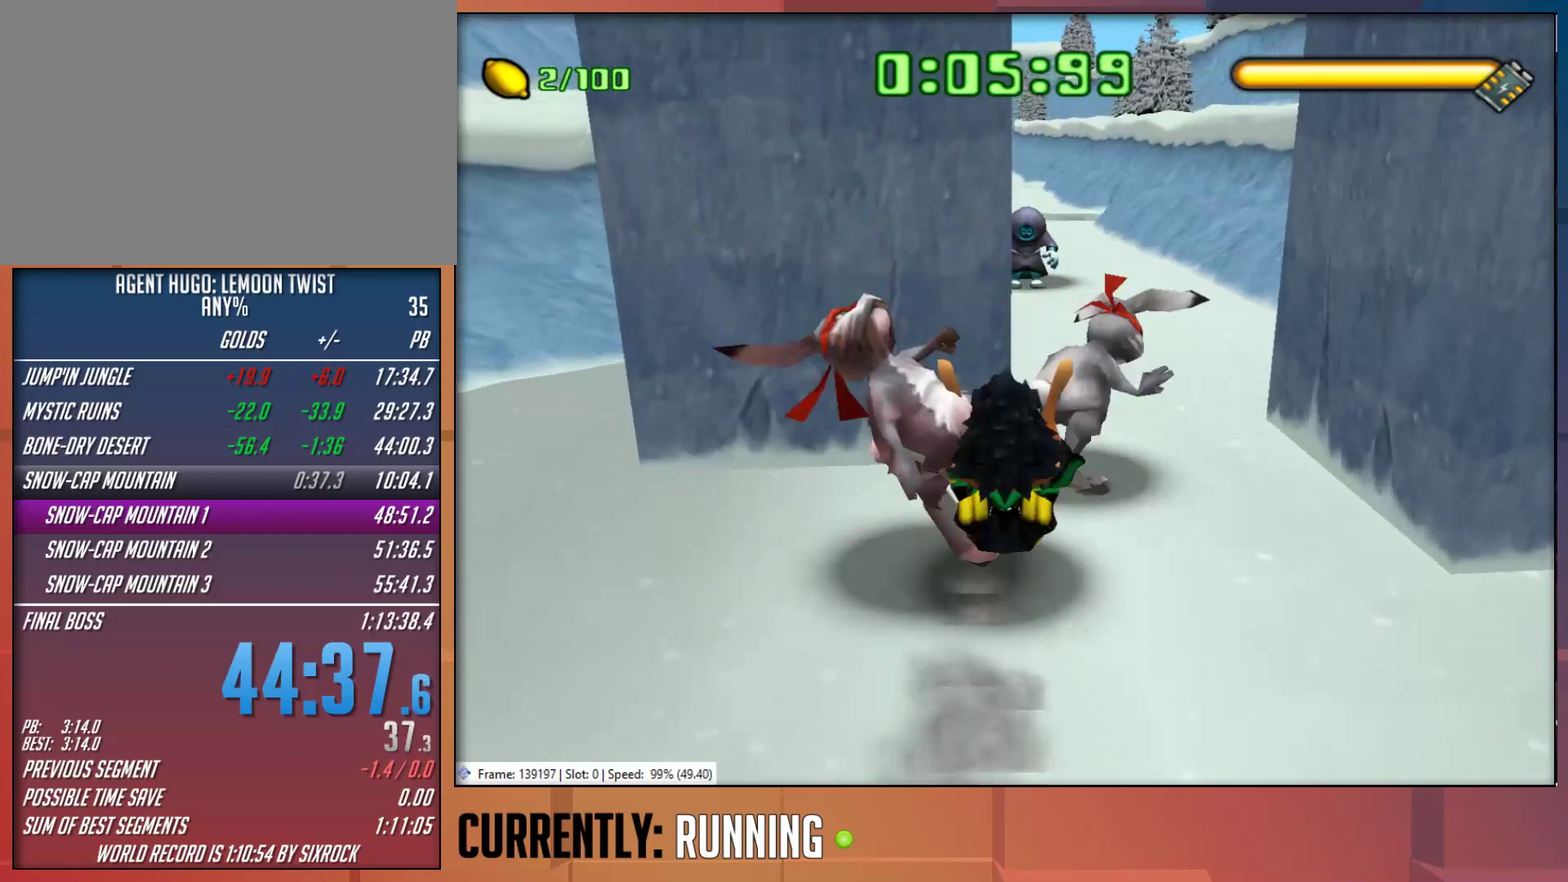
Gameplay with a controller (PlayStation layout); each line is a JSON object with the inputs held at the frame after it. "events" lists button and stick changes between this image and that frame as [ms after this image, input, new state], when the widget could be followed in between.
{"buttons": [], "left_stick": "up-right", "right_stick": "center", "events": [[50, "TRIANGLE", "up"], [117, "TRIANGLE", "down"], [250, "TRIANGLE", "up"]]}
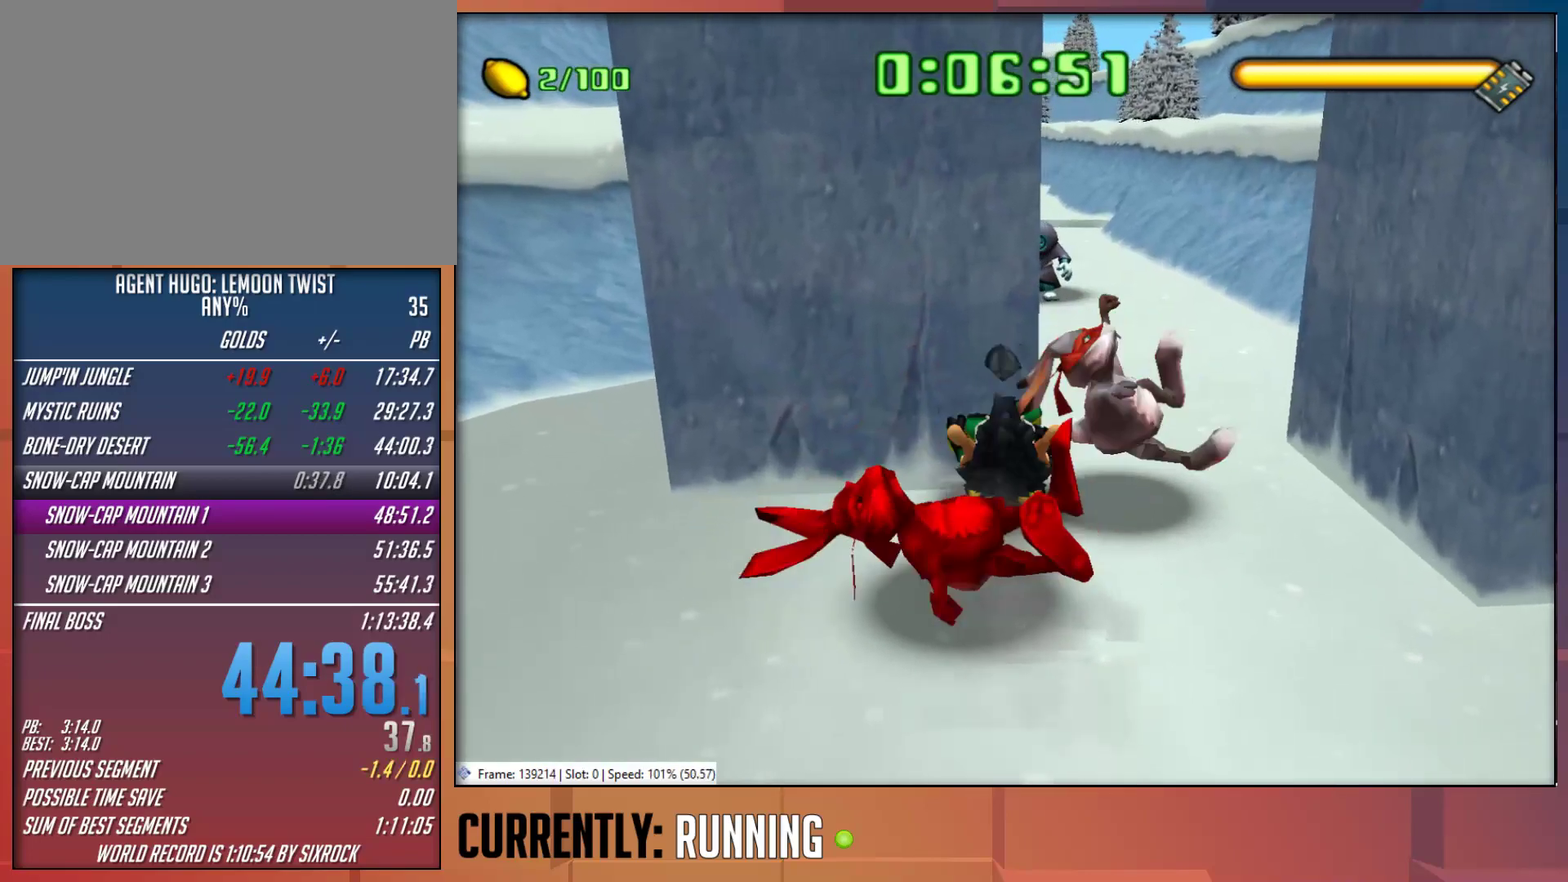
{"buttons": [], "left_stick": "up", "right_stick": "center", "events": [[383, "left_stick", "up"]]}
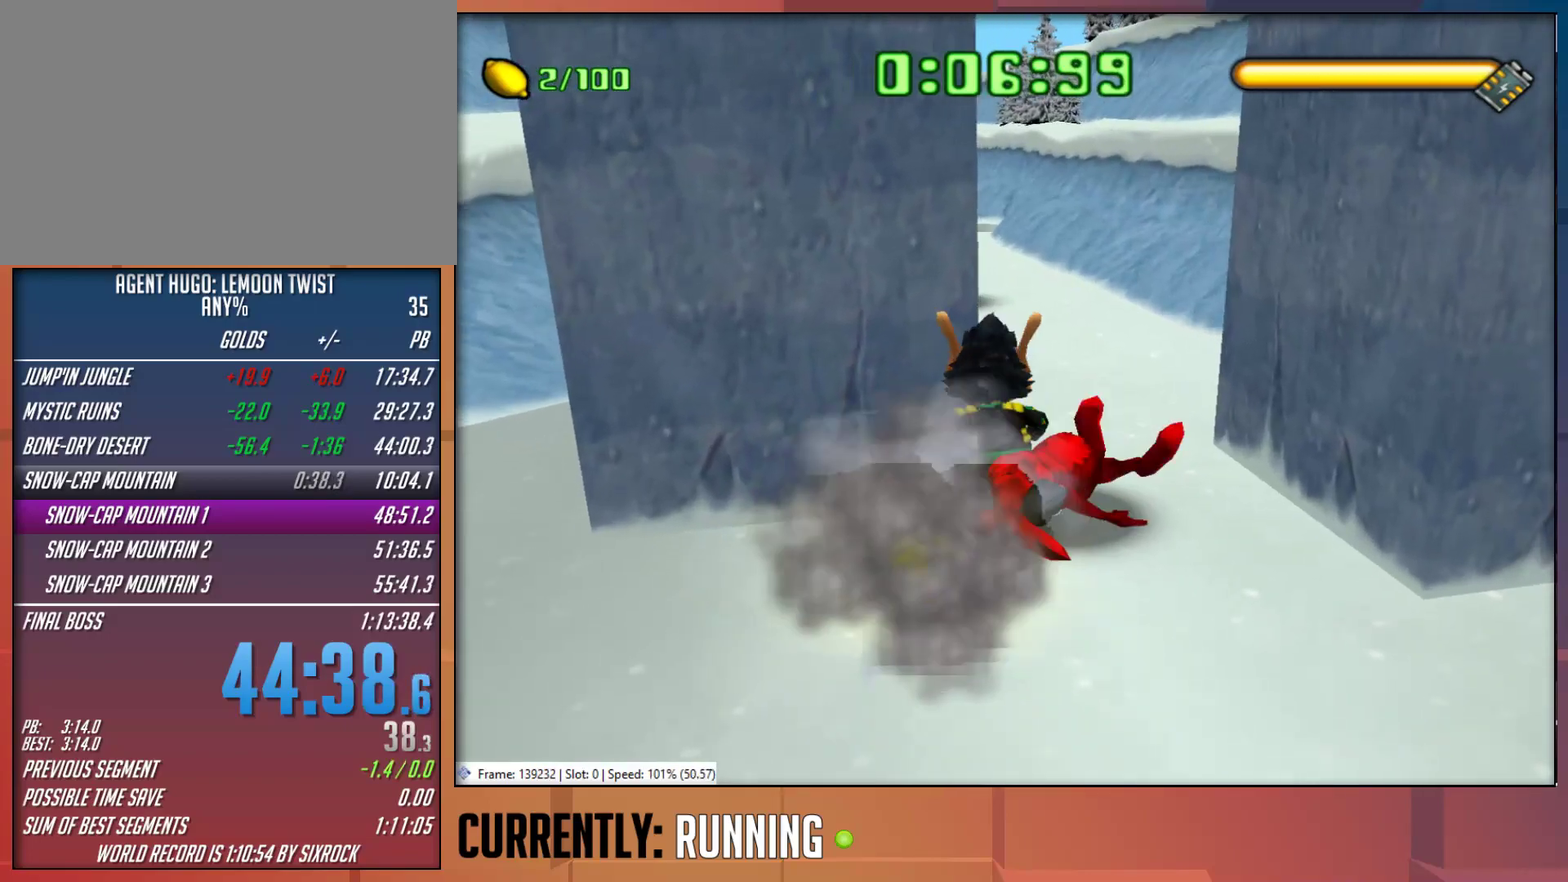
{"buttons": [], "left_stick": "up", "right_stick": "center", "events": [[33, "TRIANGLE", "down"], [133, "TRIANGLE", "up"], [200, "TRIANGLE", "down"], [300, "TRIANGLE", "up"], [367, "TRIANGLE", "down"], [467, "TRIANGLE", "up"]]}
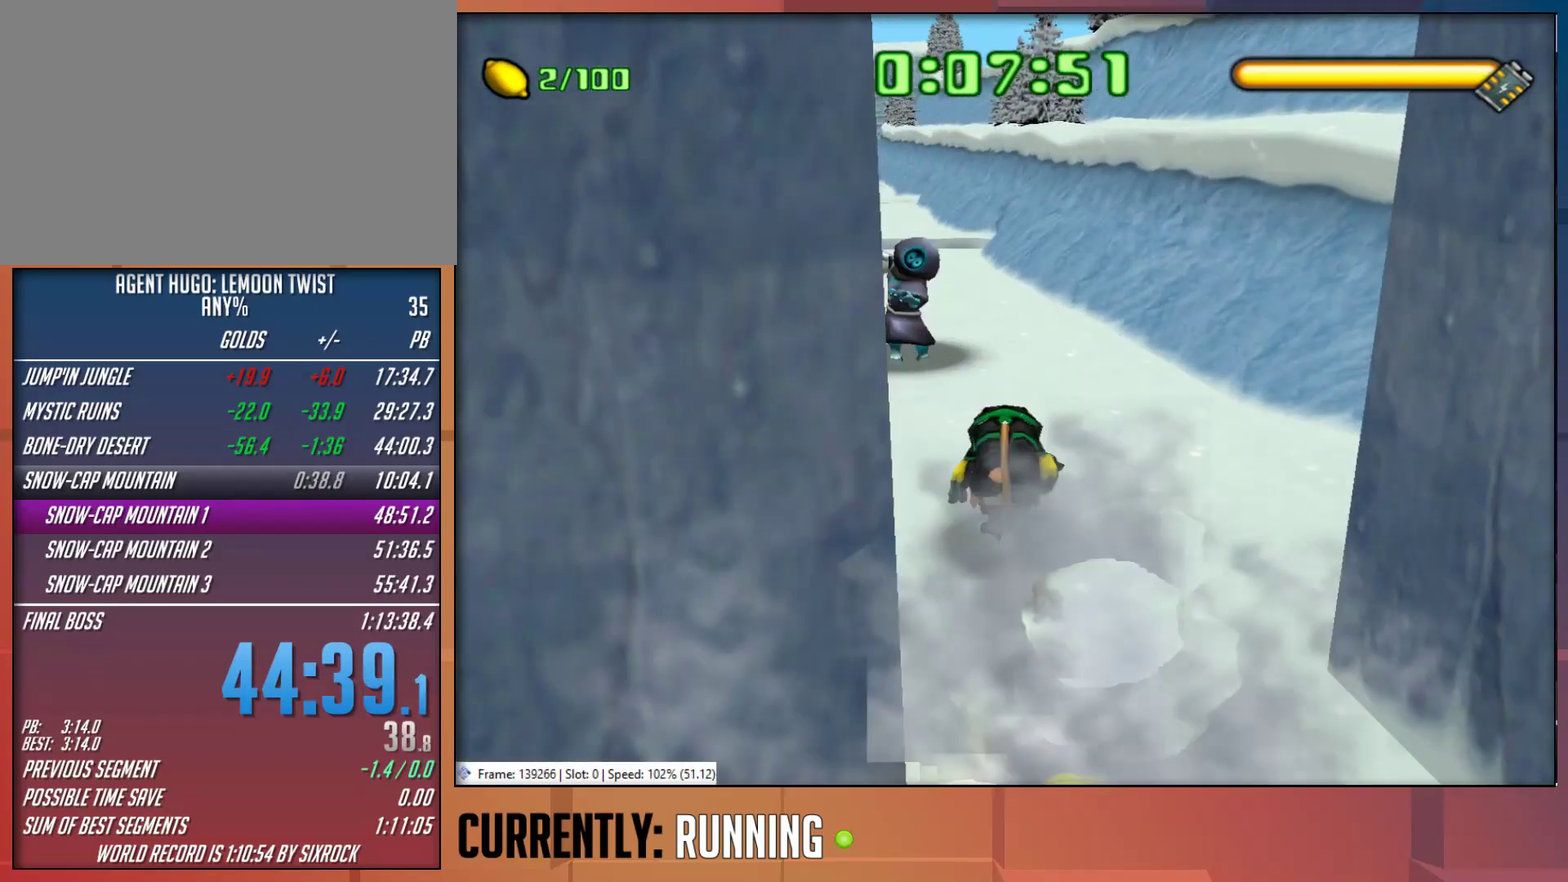
{"buttons": [], "left_stick": "up", "right_stick": "center", "events": [[67, "TRIANGLE", "down"], [167, "TRIANGLE", "up"]]}
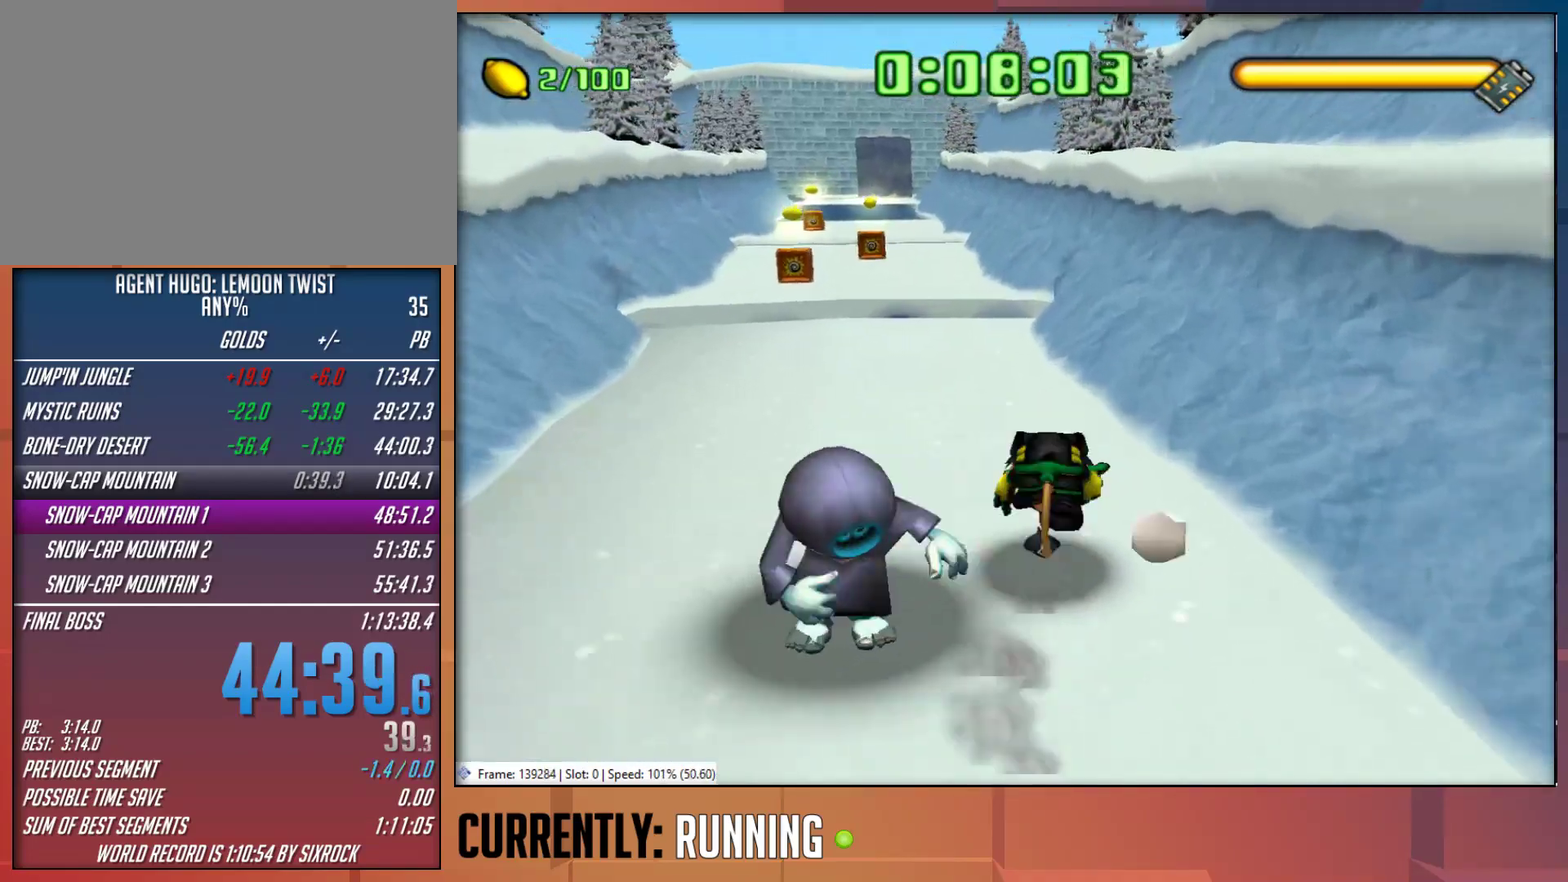
{"buttons": [], "left_stick": "up-left", "right_stick": "center", "events": [[67, "left_stick", "up-left"], [233, "TRIANGLE", "down"], [300, "TRIANGLE", "up"]]}
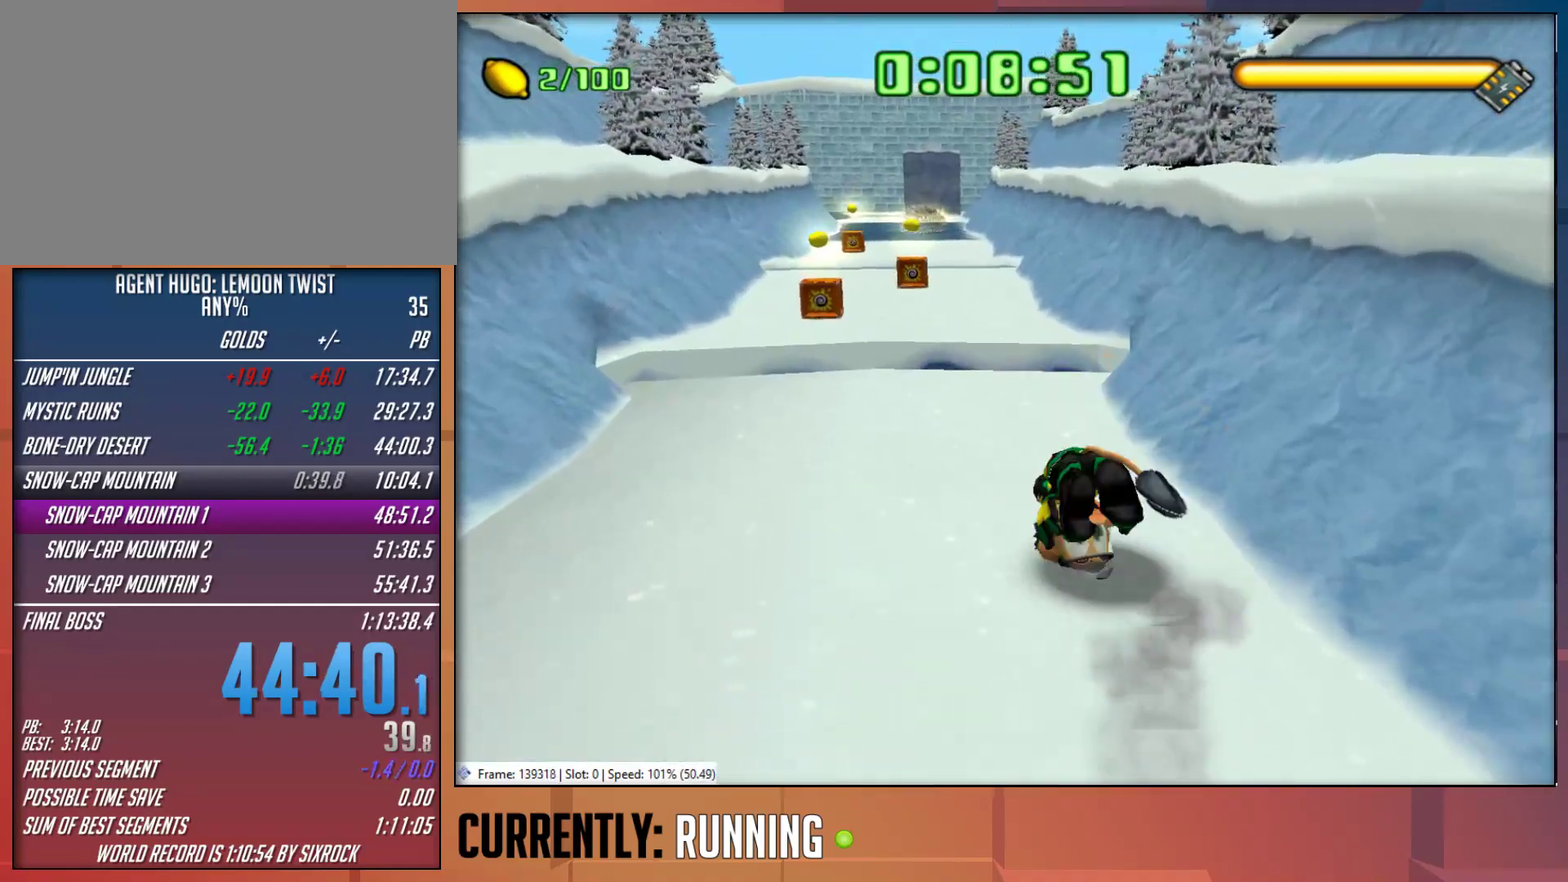
{"buttons": [], "left_stick": "up", "right_stick": "center", "events": [[383, "left_stick", "up"]]}
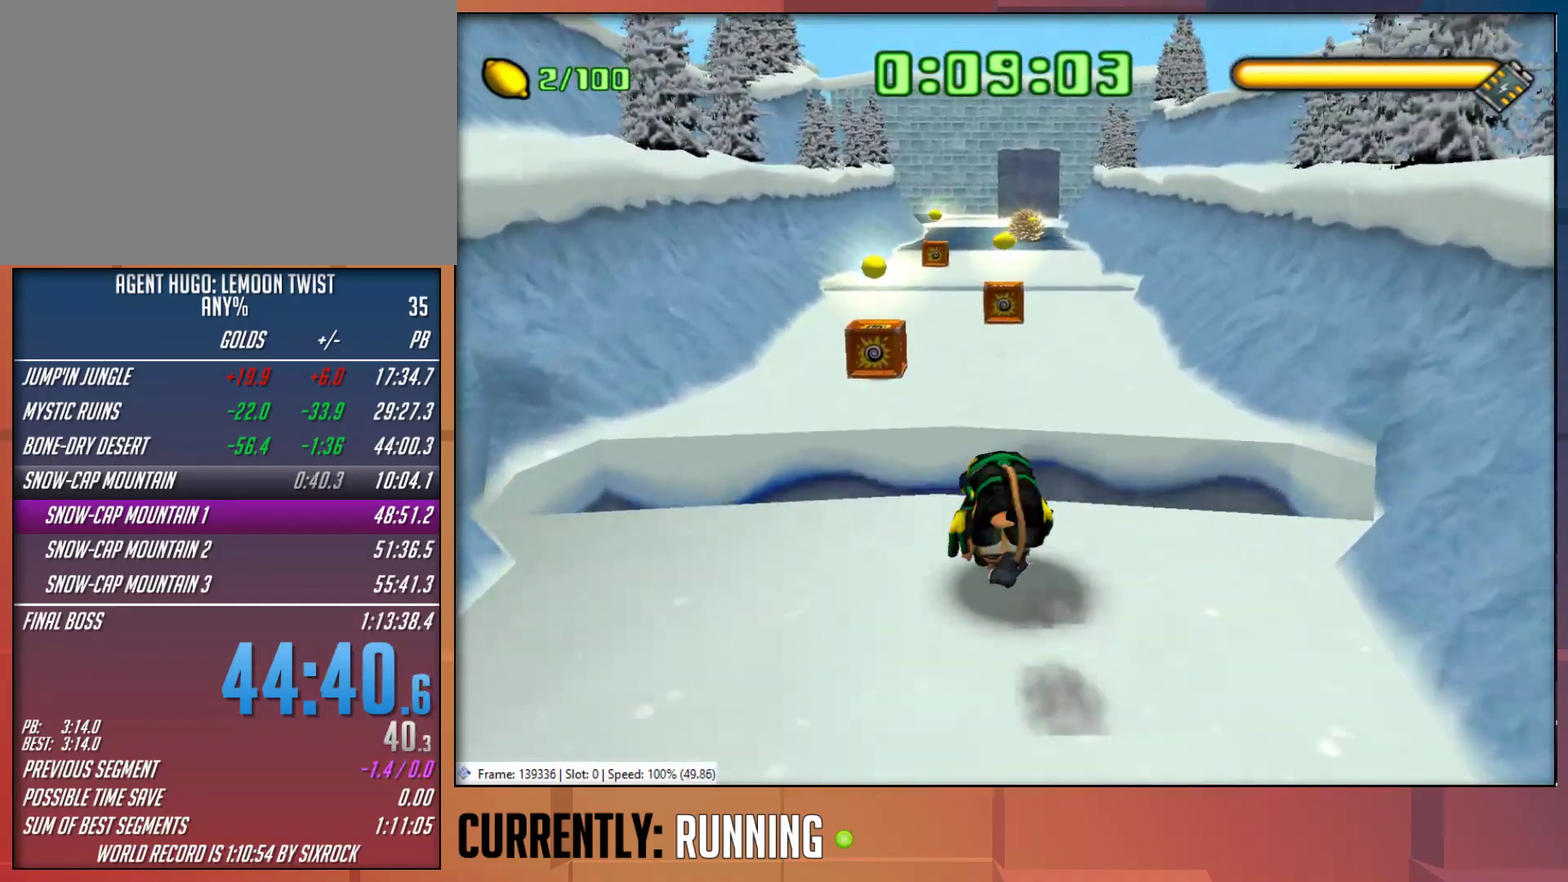
{"buttons": [], "left_stick": "up-right", "right_stick": "center", "events": [[250, "CROSS", "down"], [350, "left_stick", "up-right"], [383, "CROSS", "up"]]}
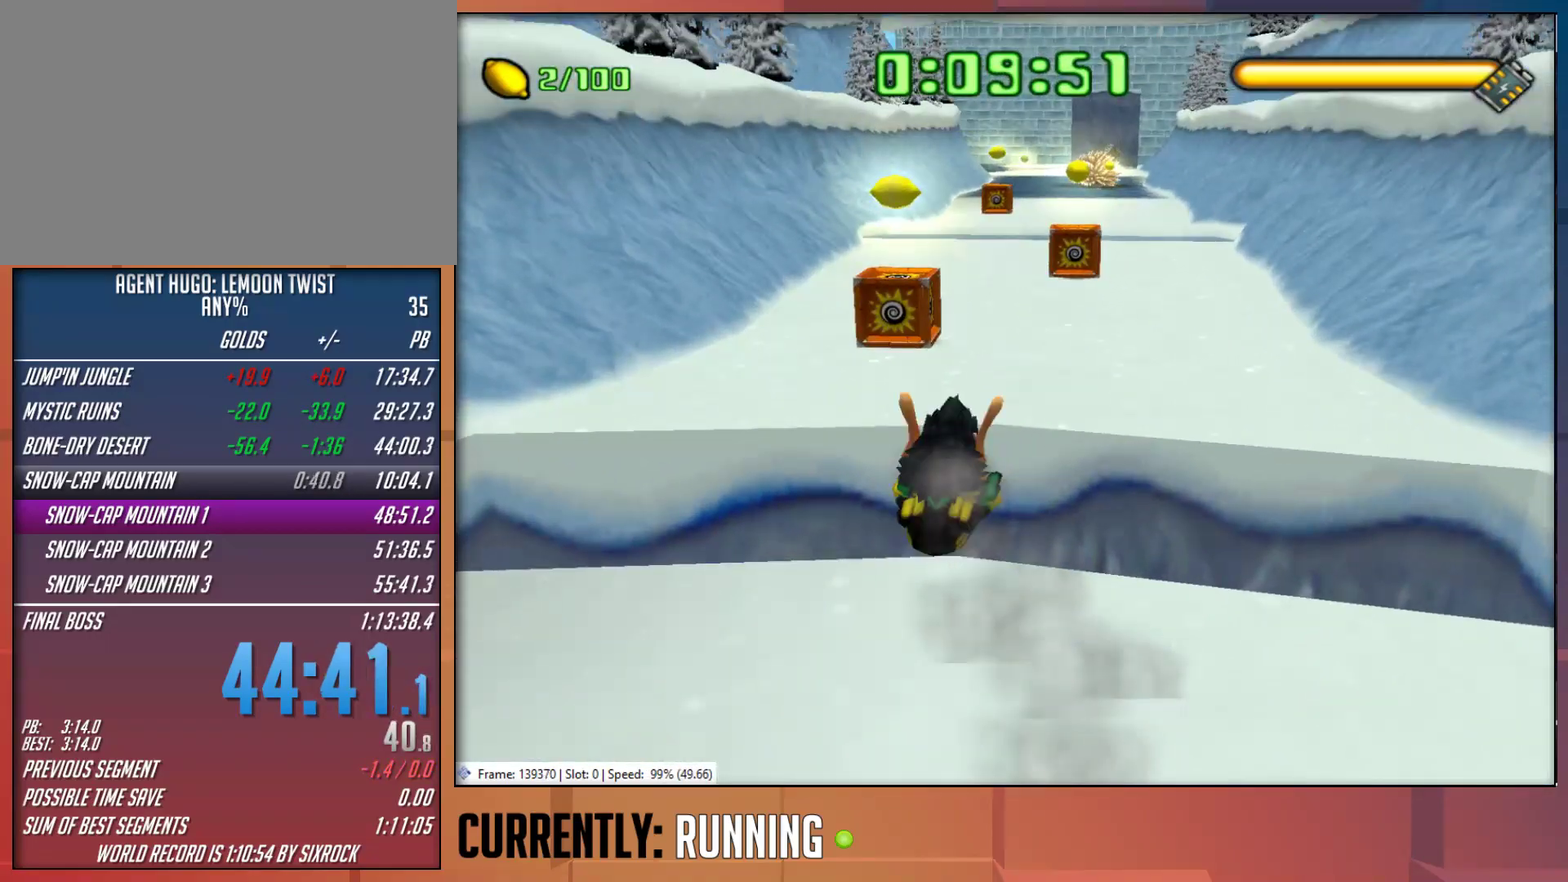
{"buttons": [], "left_stick": "up", "right_stick": "center", "events": [[117, "CROSS", "down"], [317, "CROSS", "up"], [433, "left_stick", "up"]]}
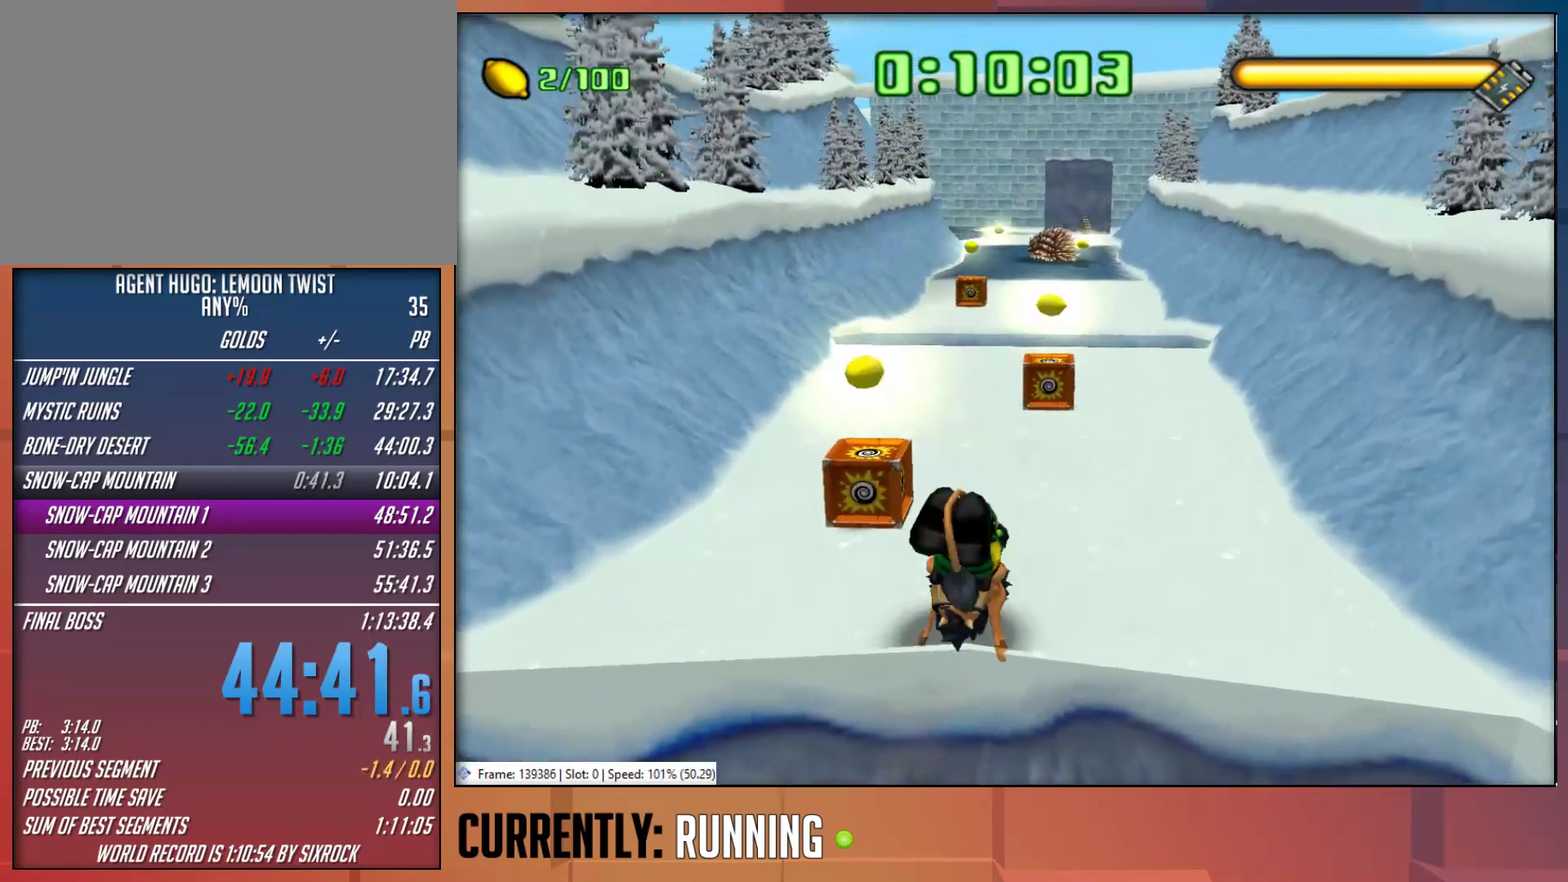
{"buttons": ["TRIANGLE"], "left_stick": "up-right", "right_stick": "center", "events": [[17, "left_stick", "up-right"], [450, "TRIANGLE", "down"]]}
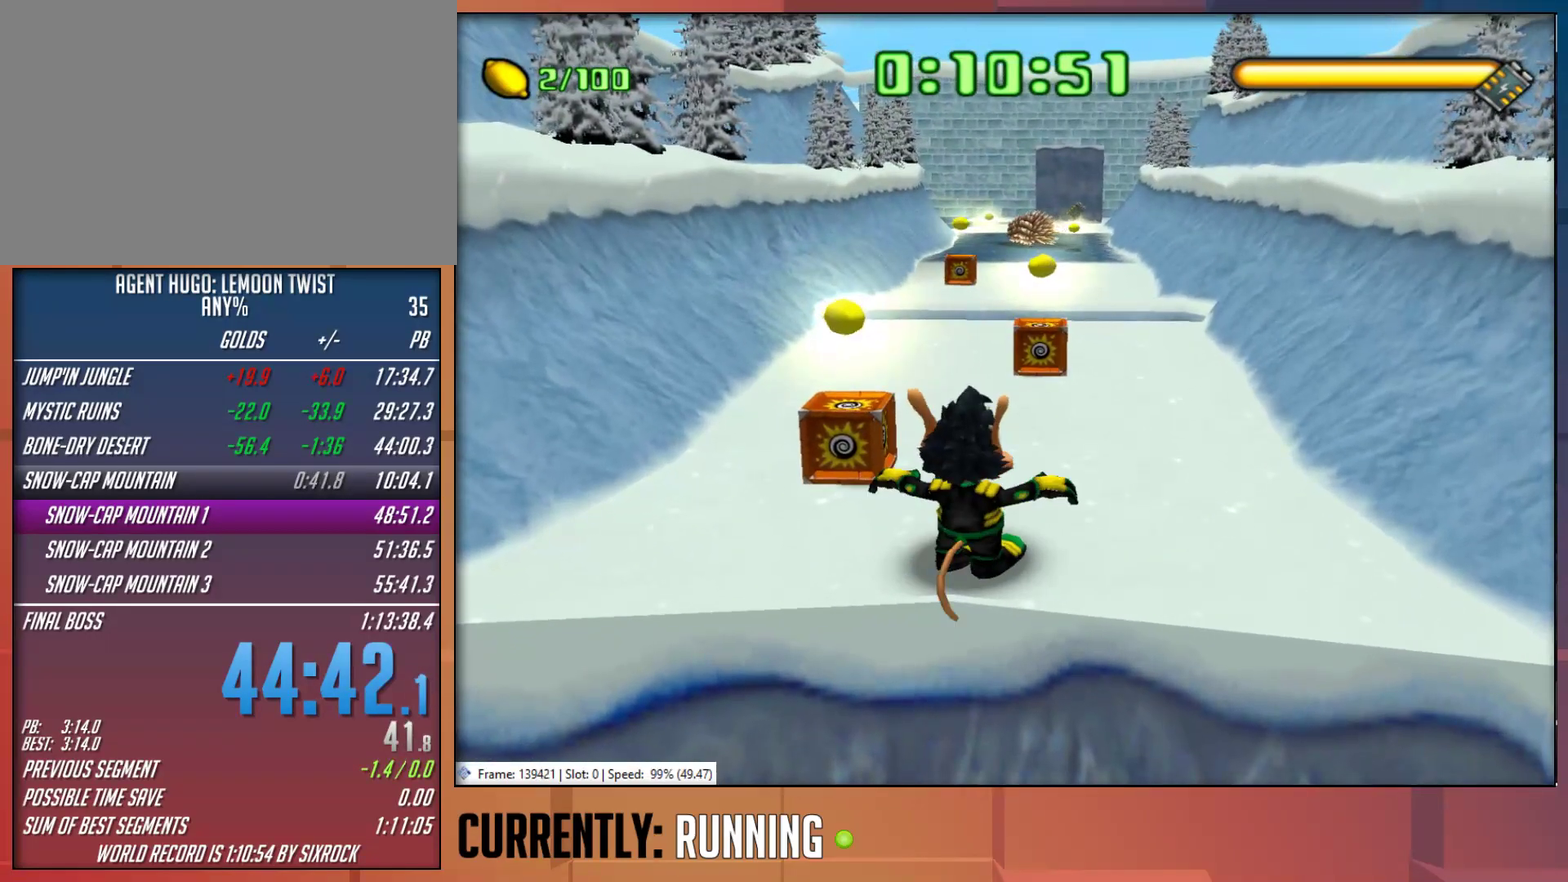
{"buttons": [], "left_stick": "up-right", "right_stick": "center", "events": [[33, "TRIANGLE", "up"], [100, "TRIANGLE", "down"], [200, "TRIANGLE", "up"]]}
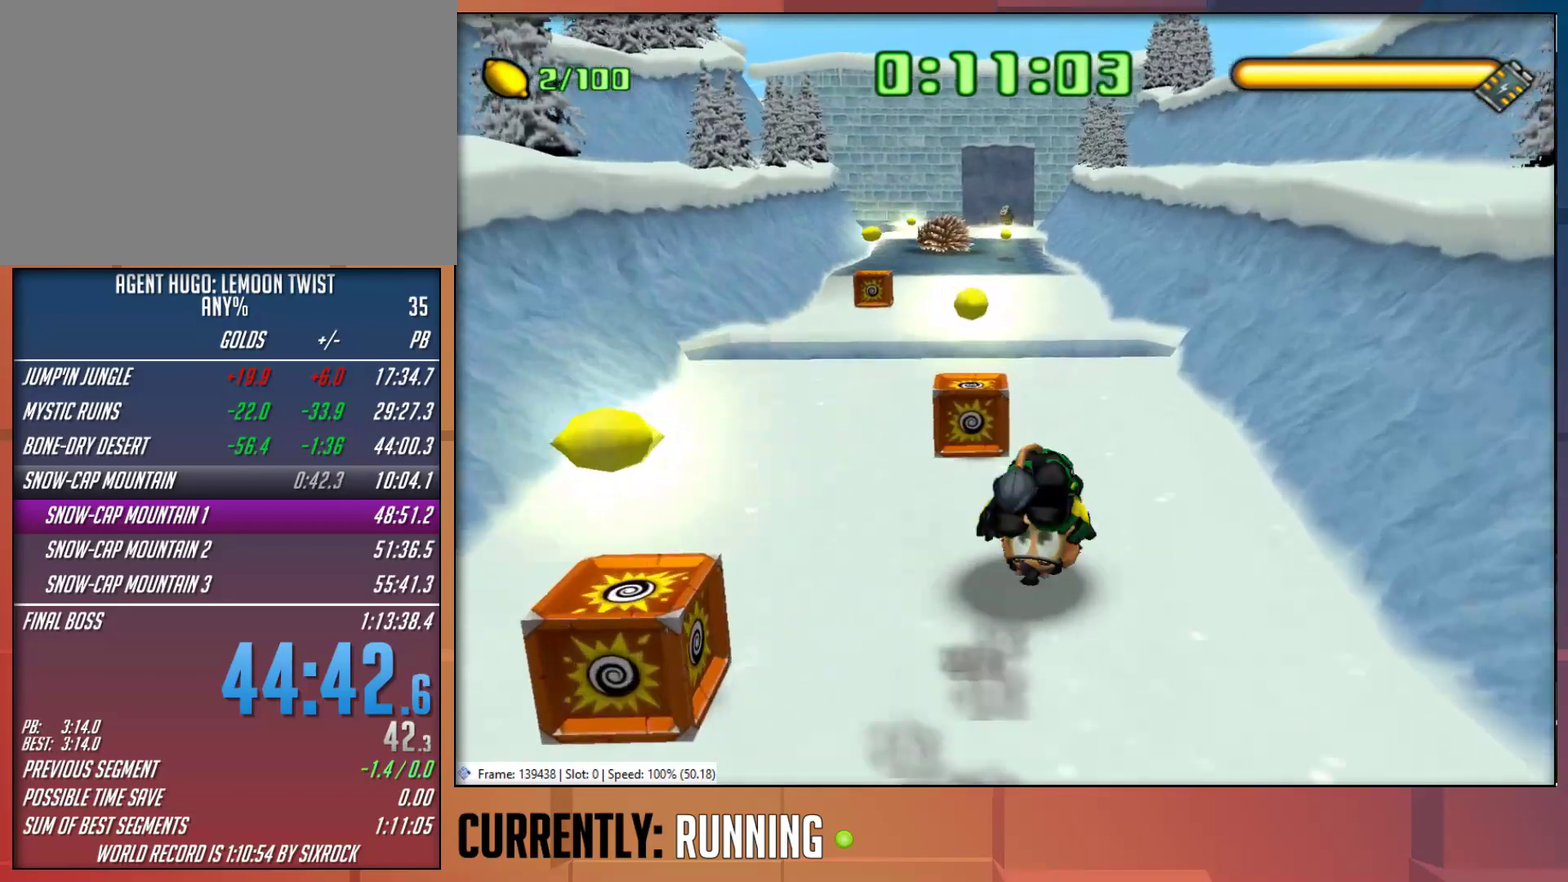
{"buttons": [], "left_stick": "up-left", "right_stick": "center", "events": [[167, "left_stick", "up"], [500, "left_stick", "up-left"]]}
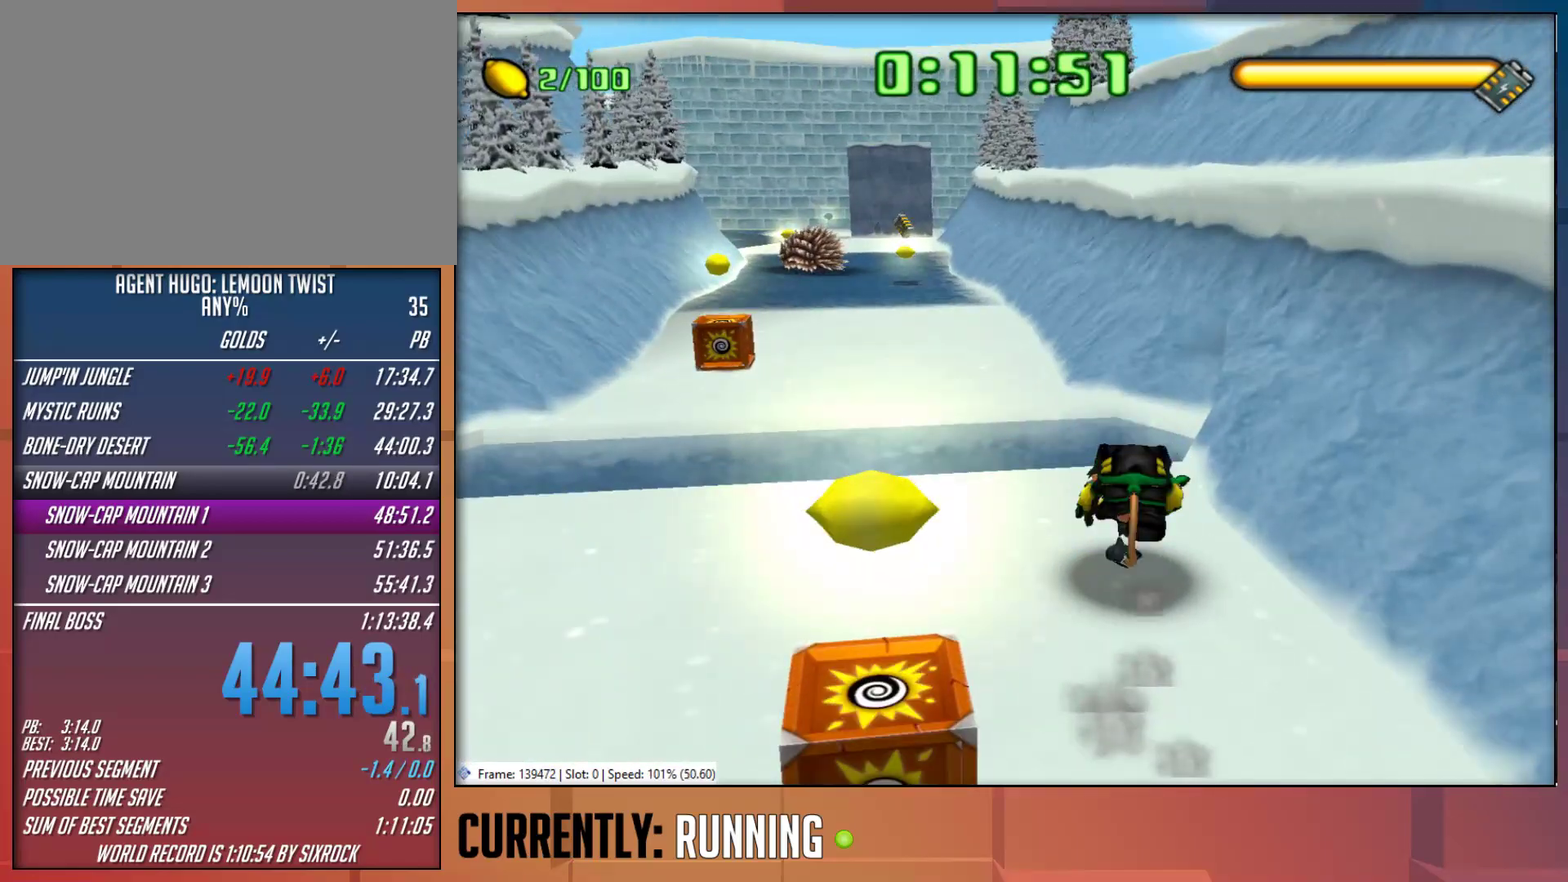
{"buttons": [], "left_stick": "up-left", "right_stick": "center", "events": [[267, "CROSS", "down"], [433, "CROSS", "up"]]}
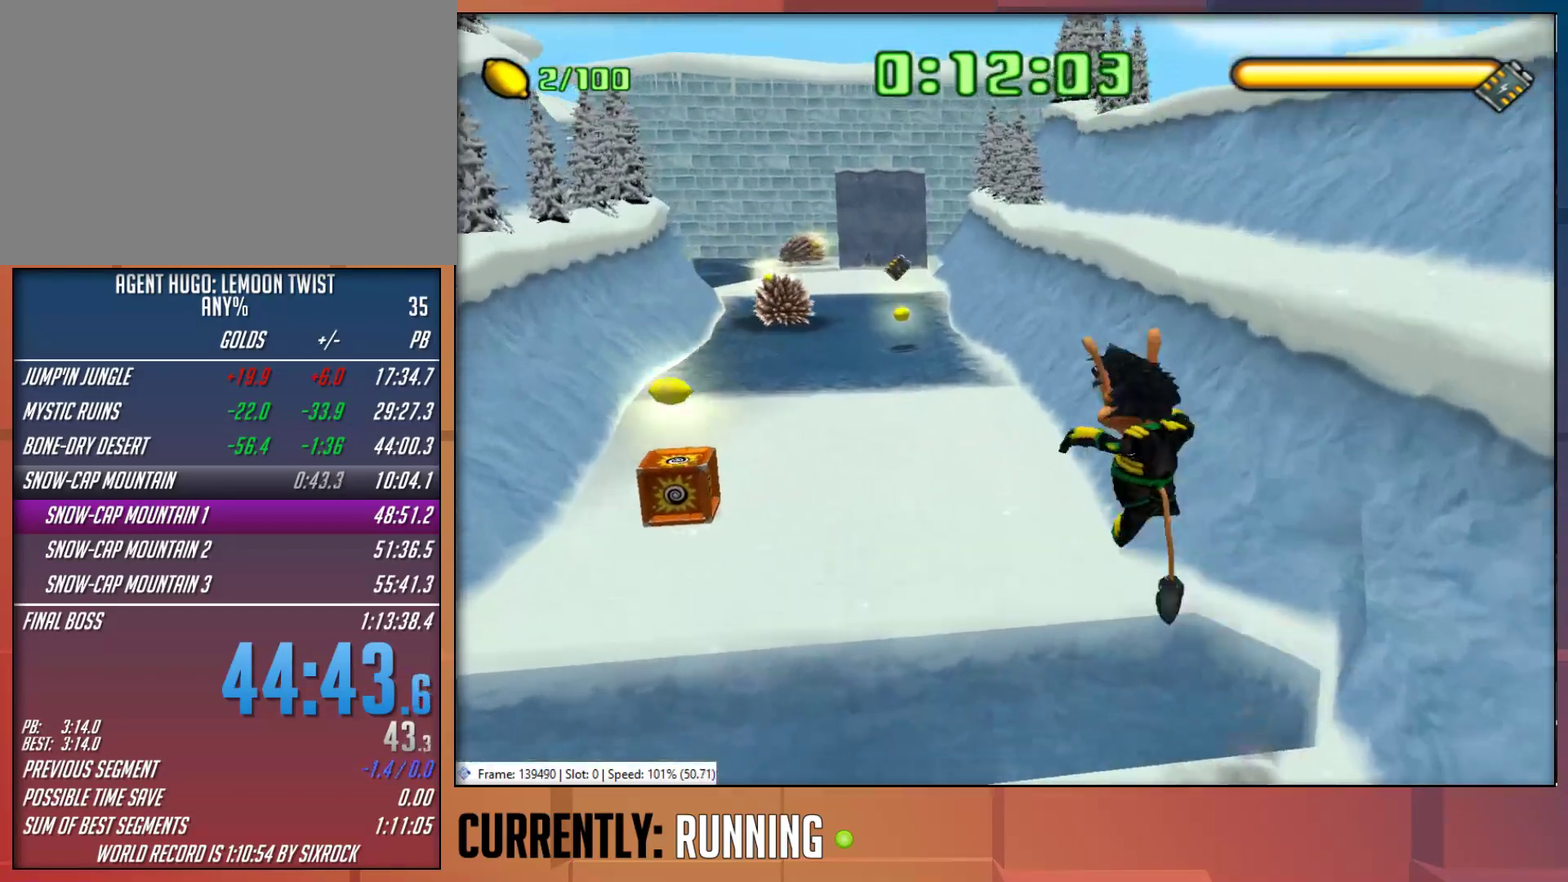
{"buttons": ["TRIANGLE"], "left_stick": "up-left", "right_stick": "center", "events": [[317, "TRIANGLE", "down"], [417, "TRIANGLE", "up"], [483, "TRIANGLE", "down"]]}
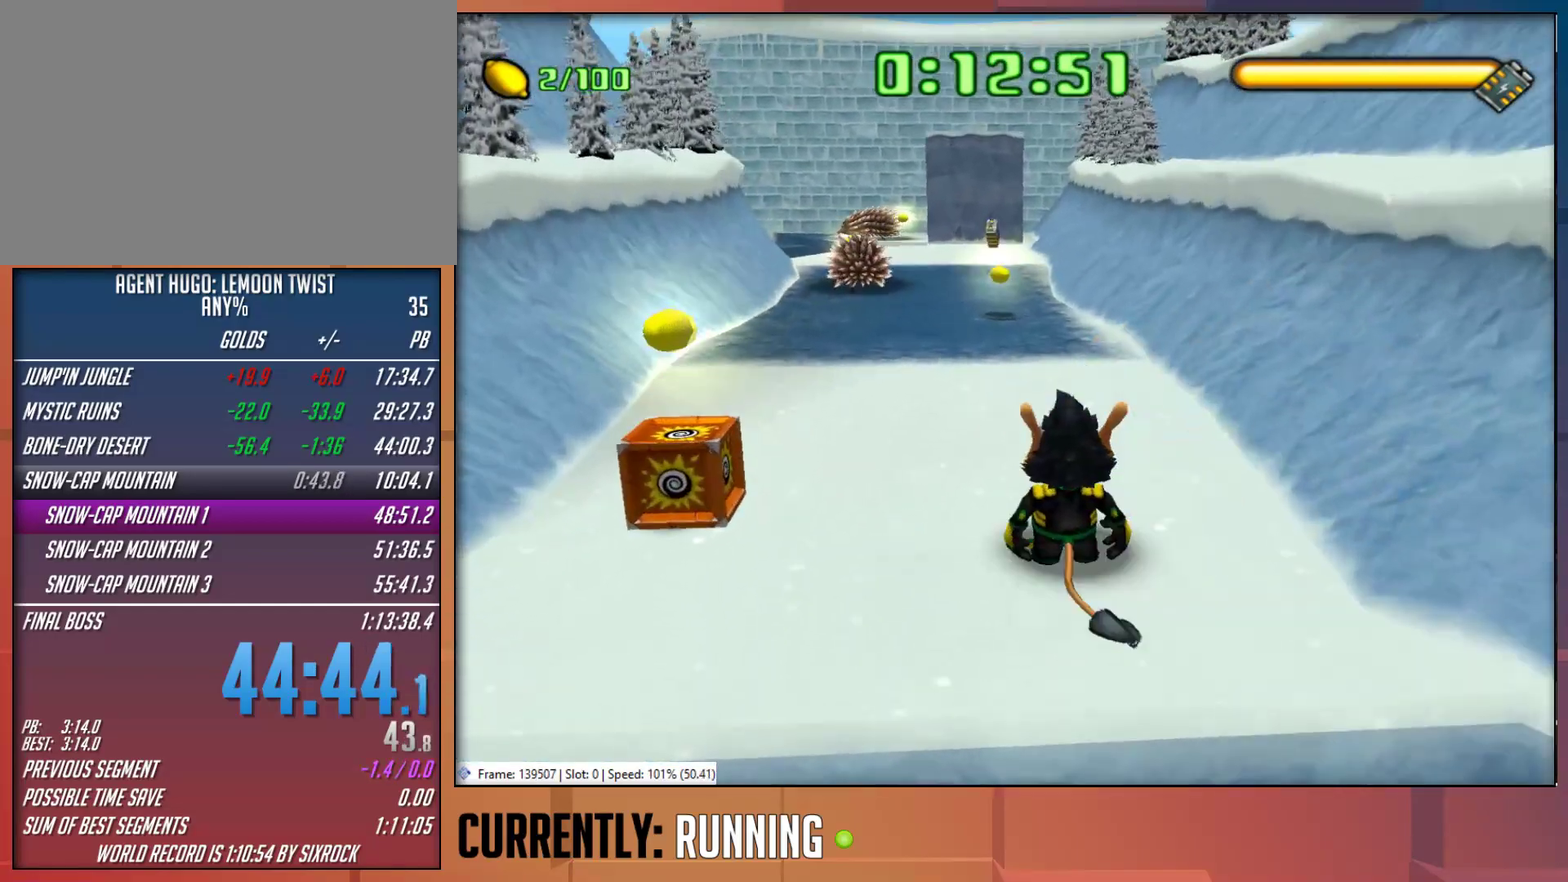
{"buttons": [], "left_stick": "up", "right_stick": "center", "events": [[50, "left_stick", "up"], [83, "TRIANGLE", "up"], [150, "TRIANGLE", "down"], [250, "TRIANGLE", "up"], [350, "TRIANGLE", "down"], [450, "TRIANGLE", "up"]]}
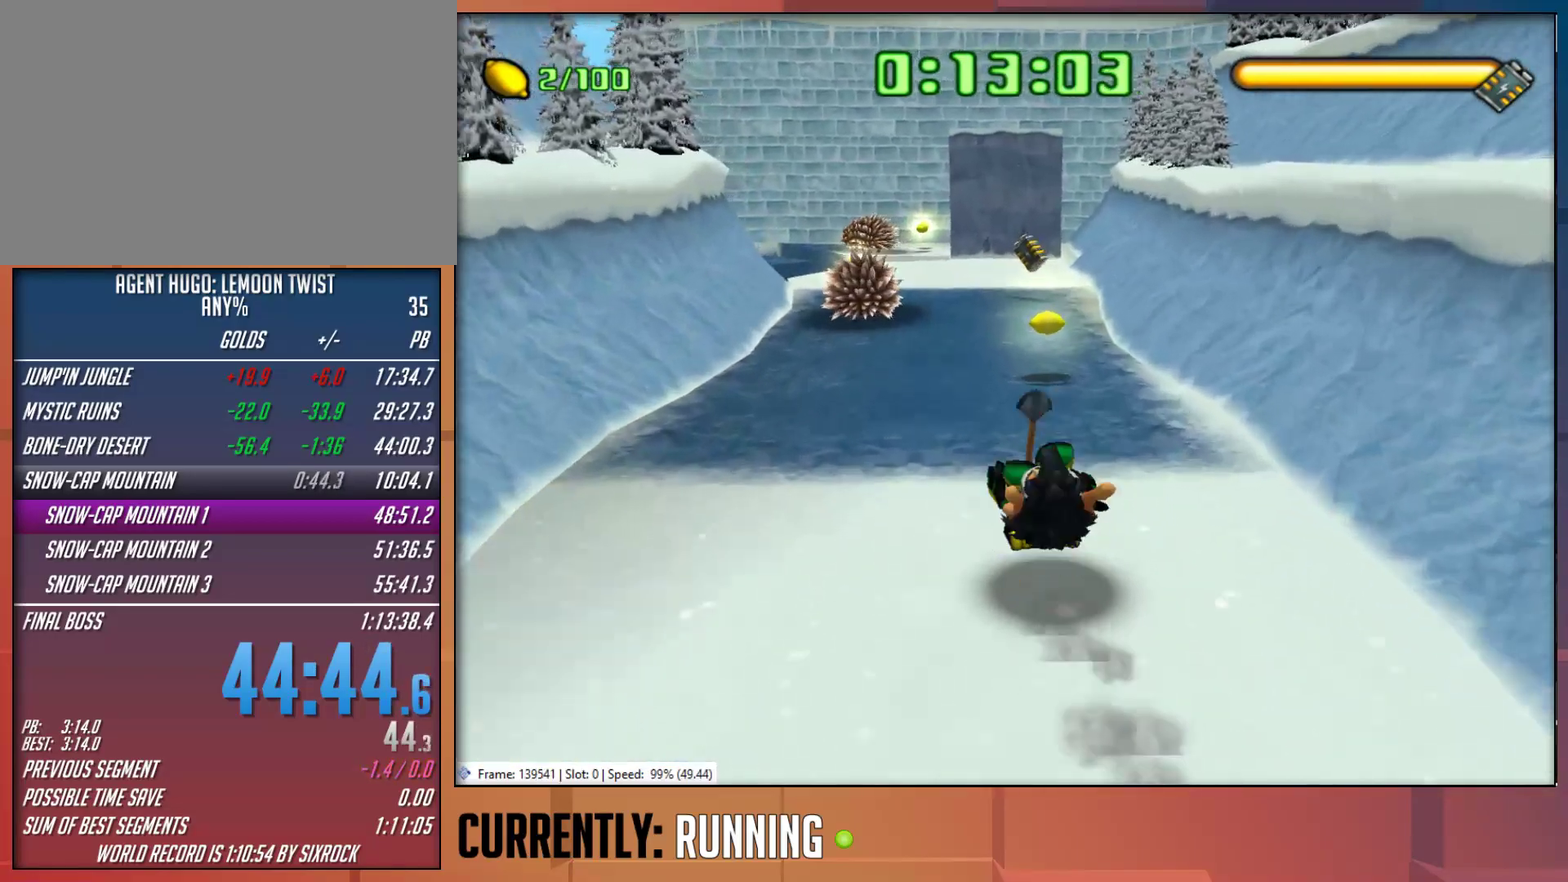
{"buttons": ["TRIANGLE"], "left_stick": "up", "right_stick": "center", "events": [[50, "TRIANGLE", "down"], [150, "TRIANGLE", "up"], [217, "TRIANGLE", "down"]]}
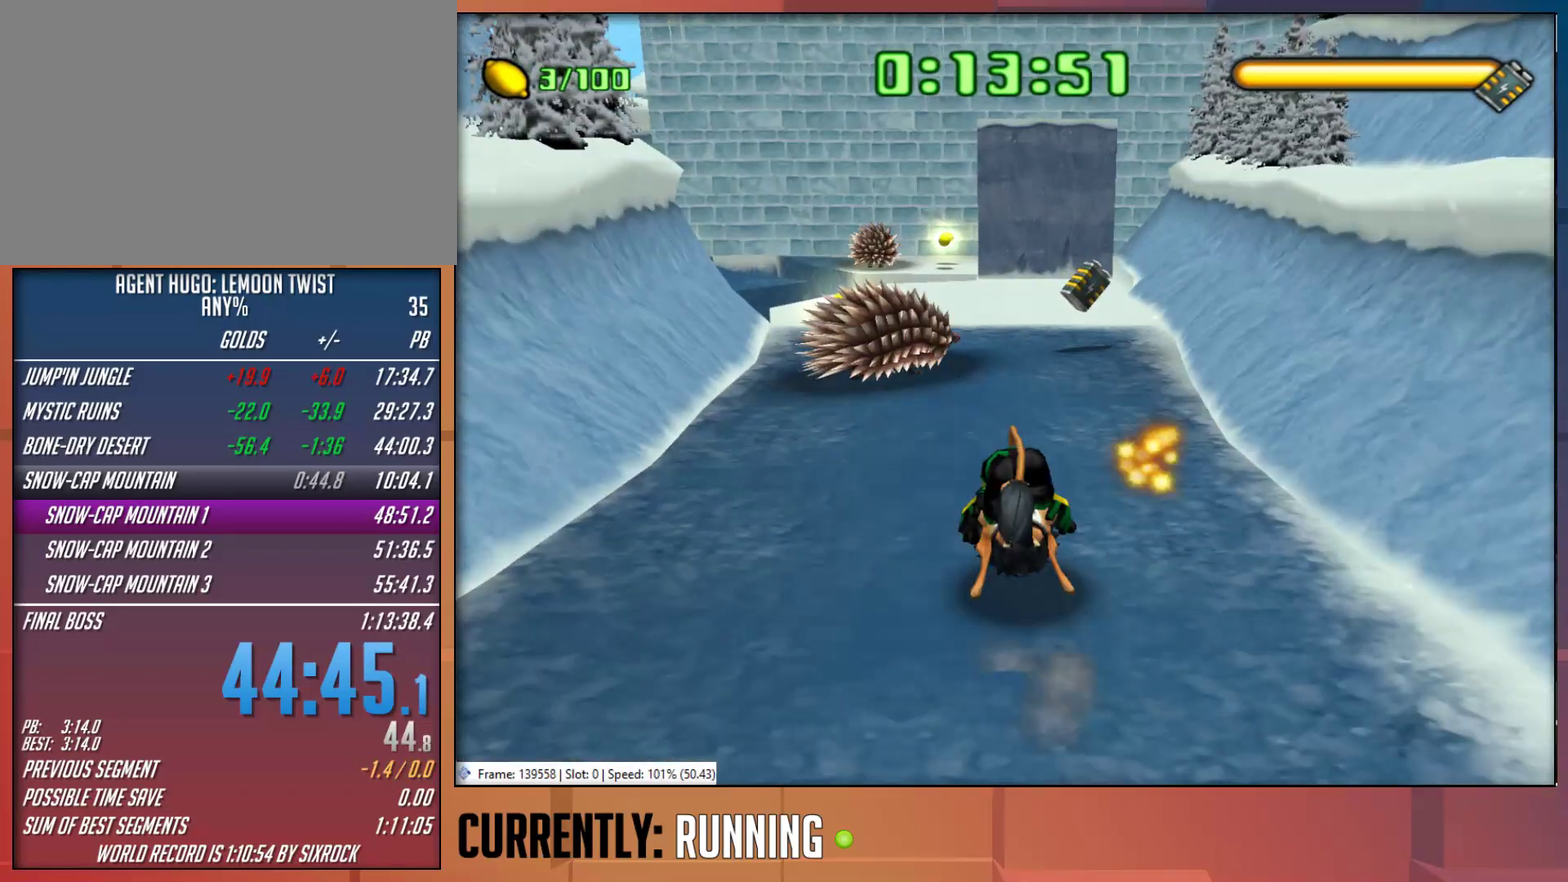
{"buttons": [], "left_stick": "up", "right_stick": "center", "events": [[17, "TRIANGLE", "up"], [83, "TRIANGLE", "down"], [300, "TRIANGLE", "up"], [367, "TRIANGLE", "down"], [467, "TRIANGLE", "up"]]}
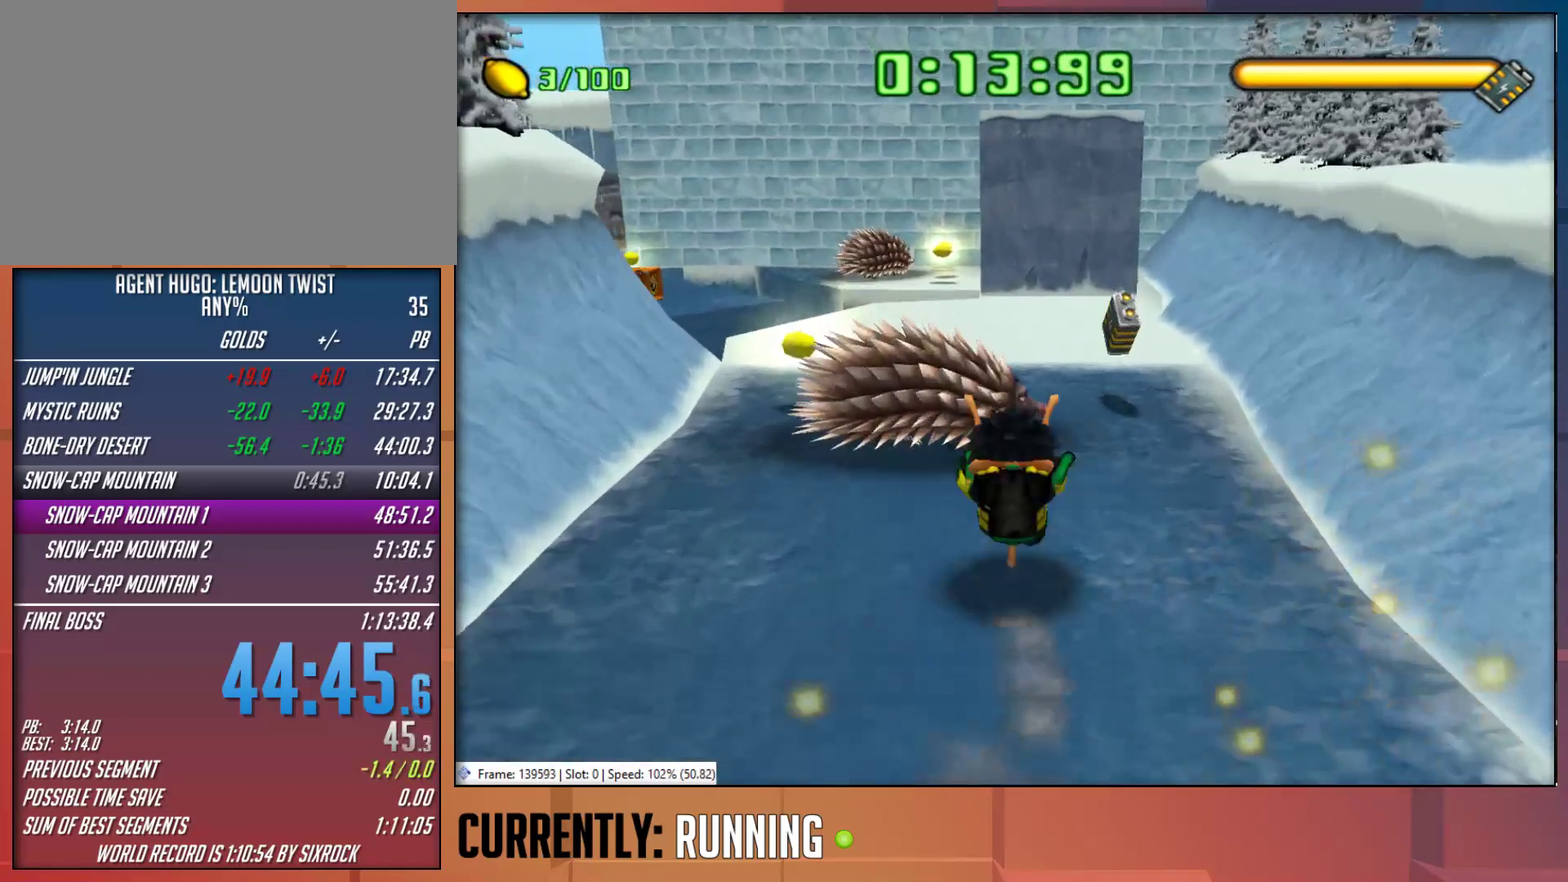
{"buttons": [], "left_stick": "up", "right_stick": "center", "events": [[33, "TRIANGLE", "down"], [133, "TRIANGLE", "up"]]}
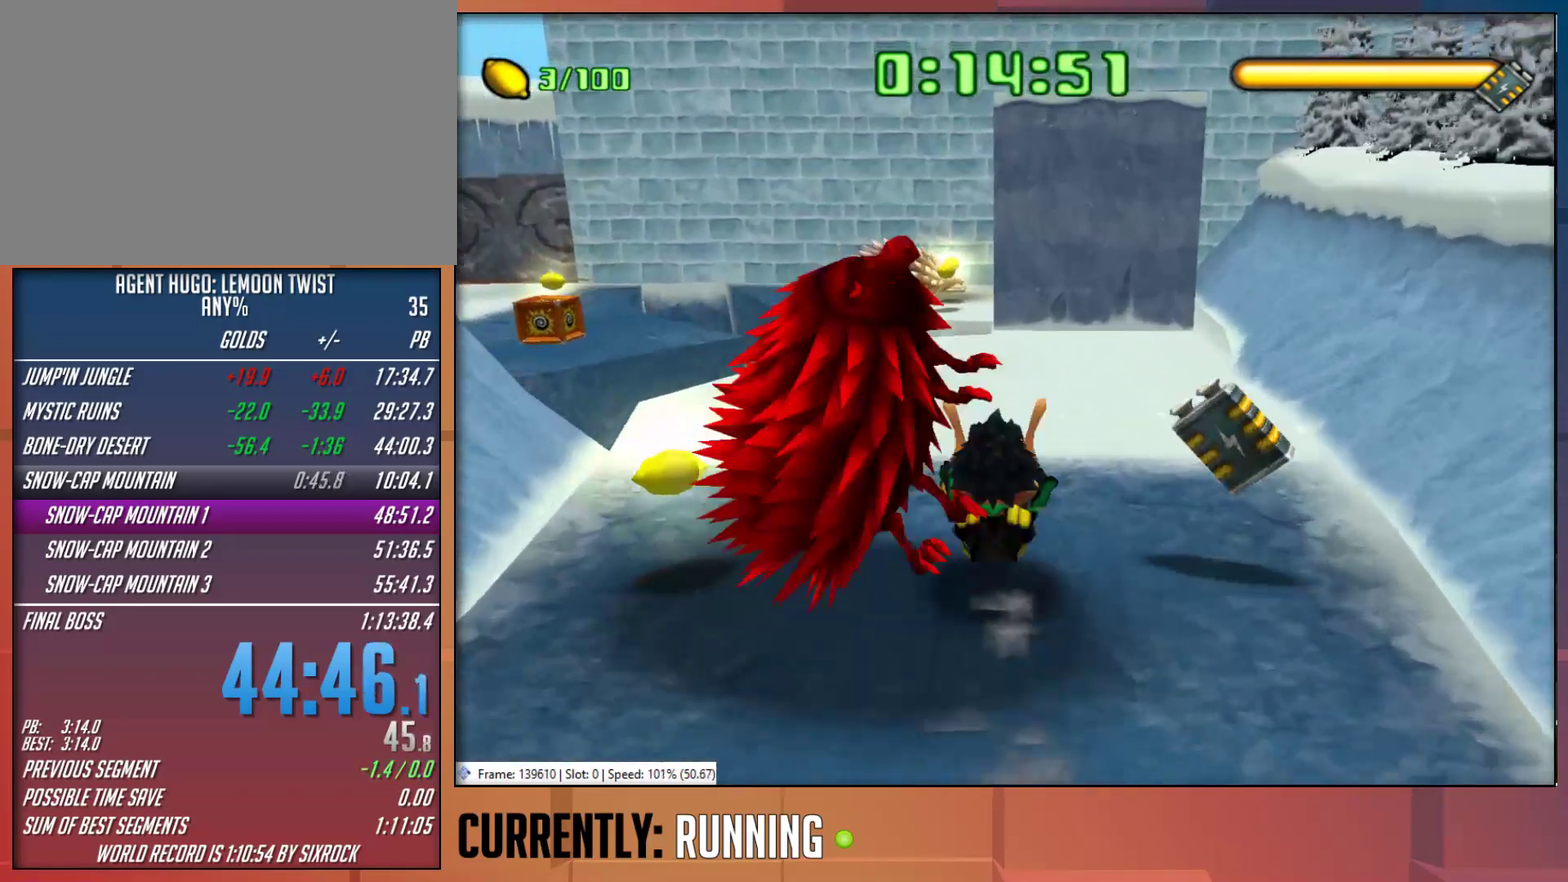
{"buttons": [], "left_stick": "up", "right_stick": "center", "events": [[233, "left_stick", "up-left"], [433, "left_stick", "up"]]}
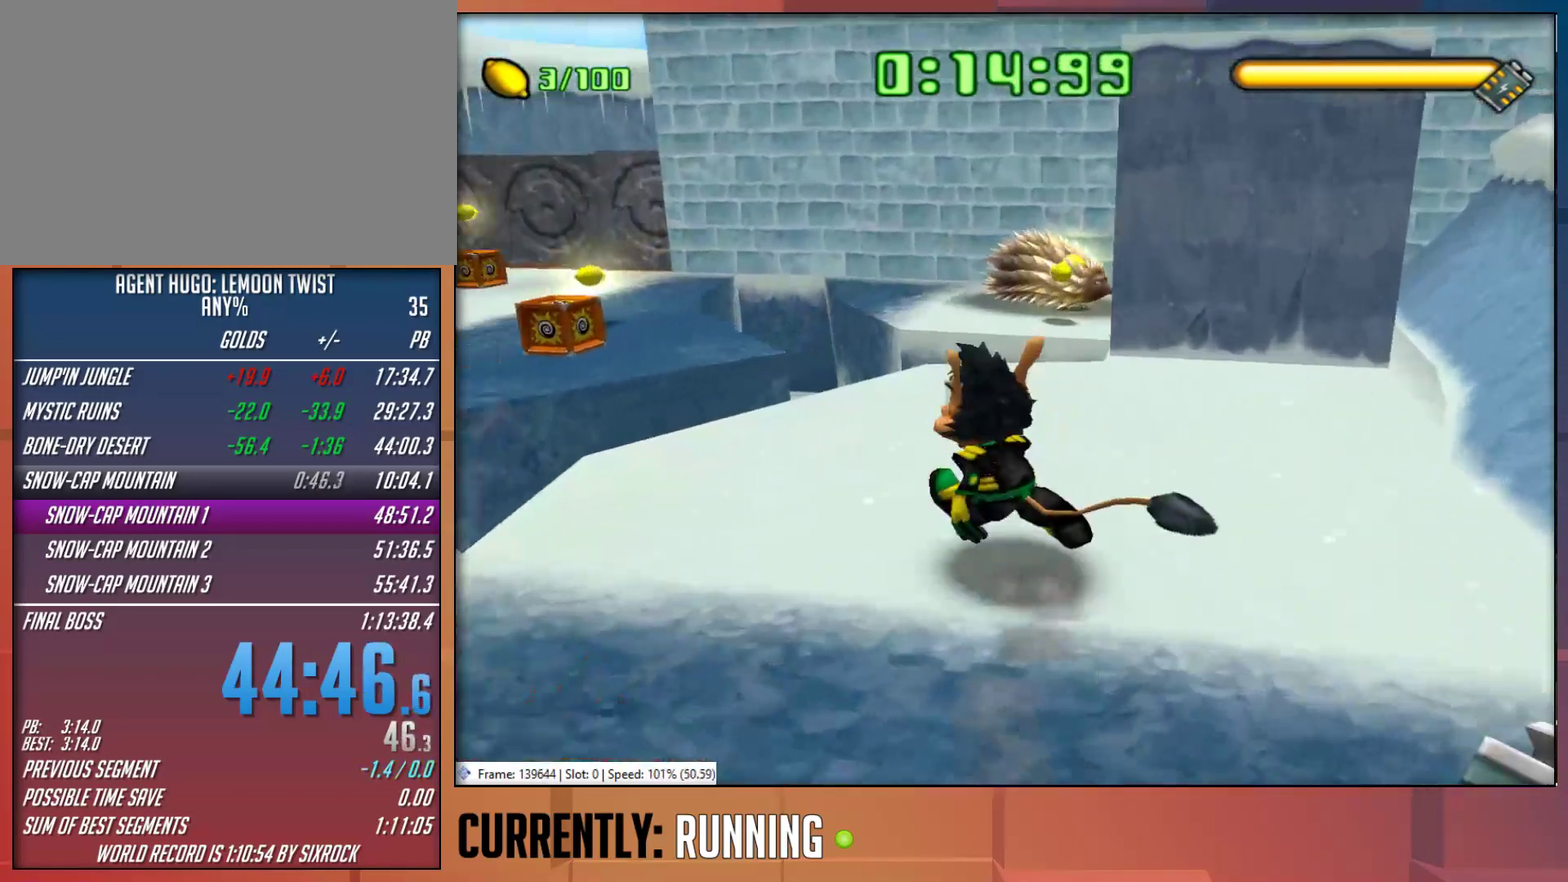
{"buttons": [], "left_stick": "up", "right_stick": "center", "events": [[317, "left_stick", "up-right"], [450, "left_stick", "up"]]}
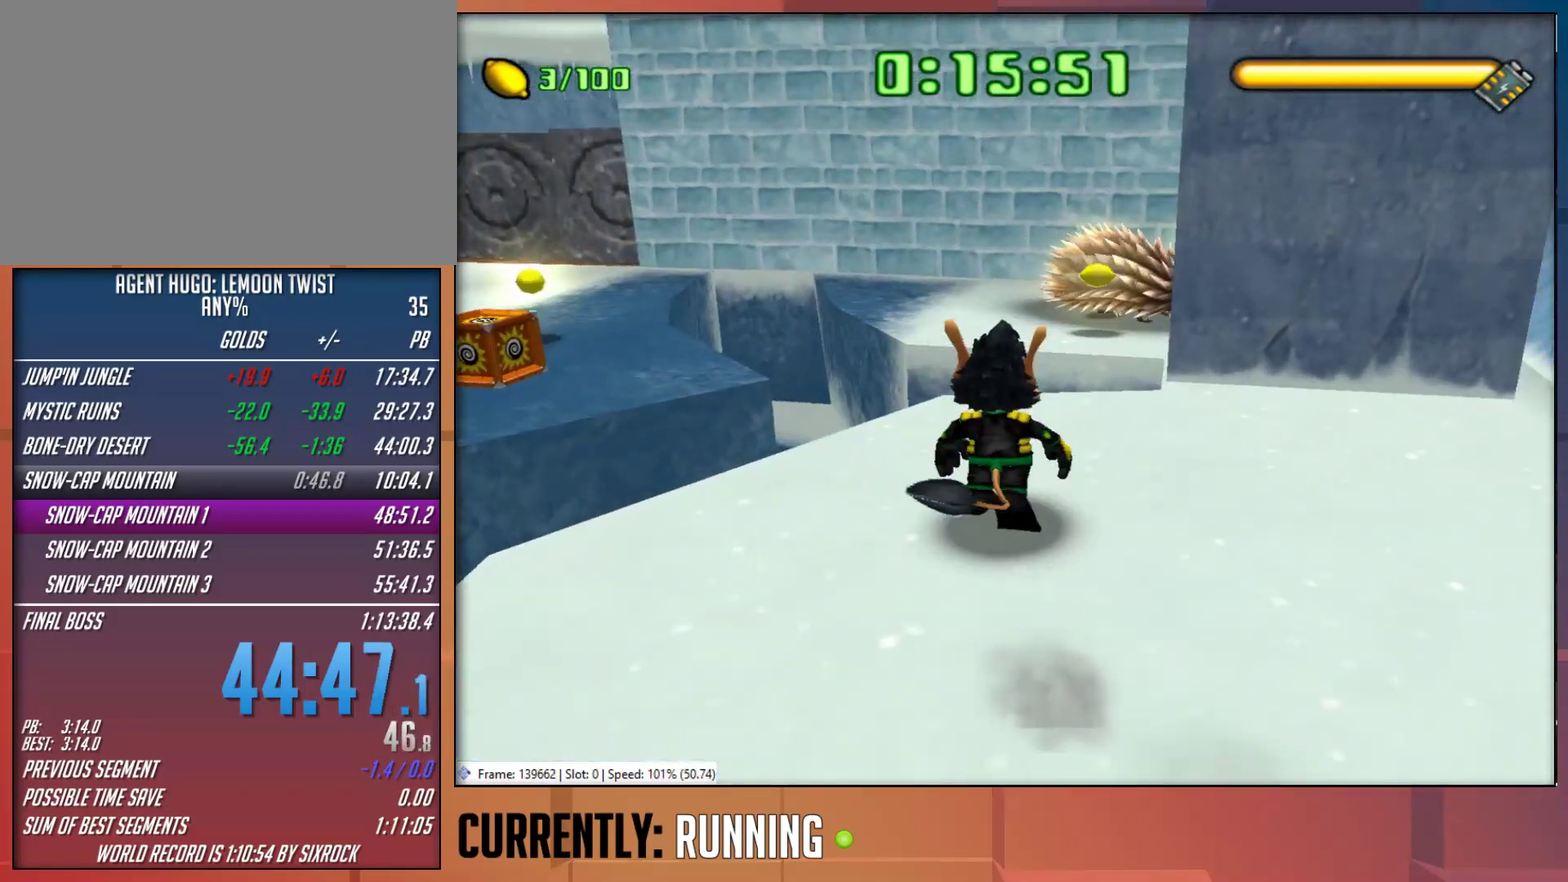
{"buttons": ["CROSS"], "left_stick": "up", "right_stick": "center", "events": [[350, "CROSS", "down"]]}
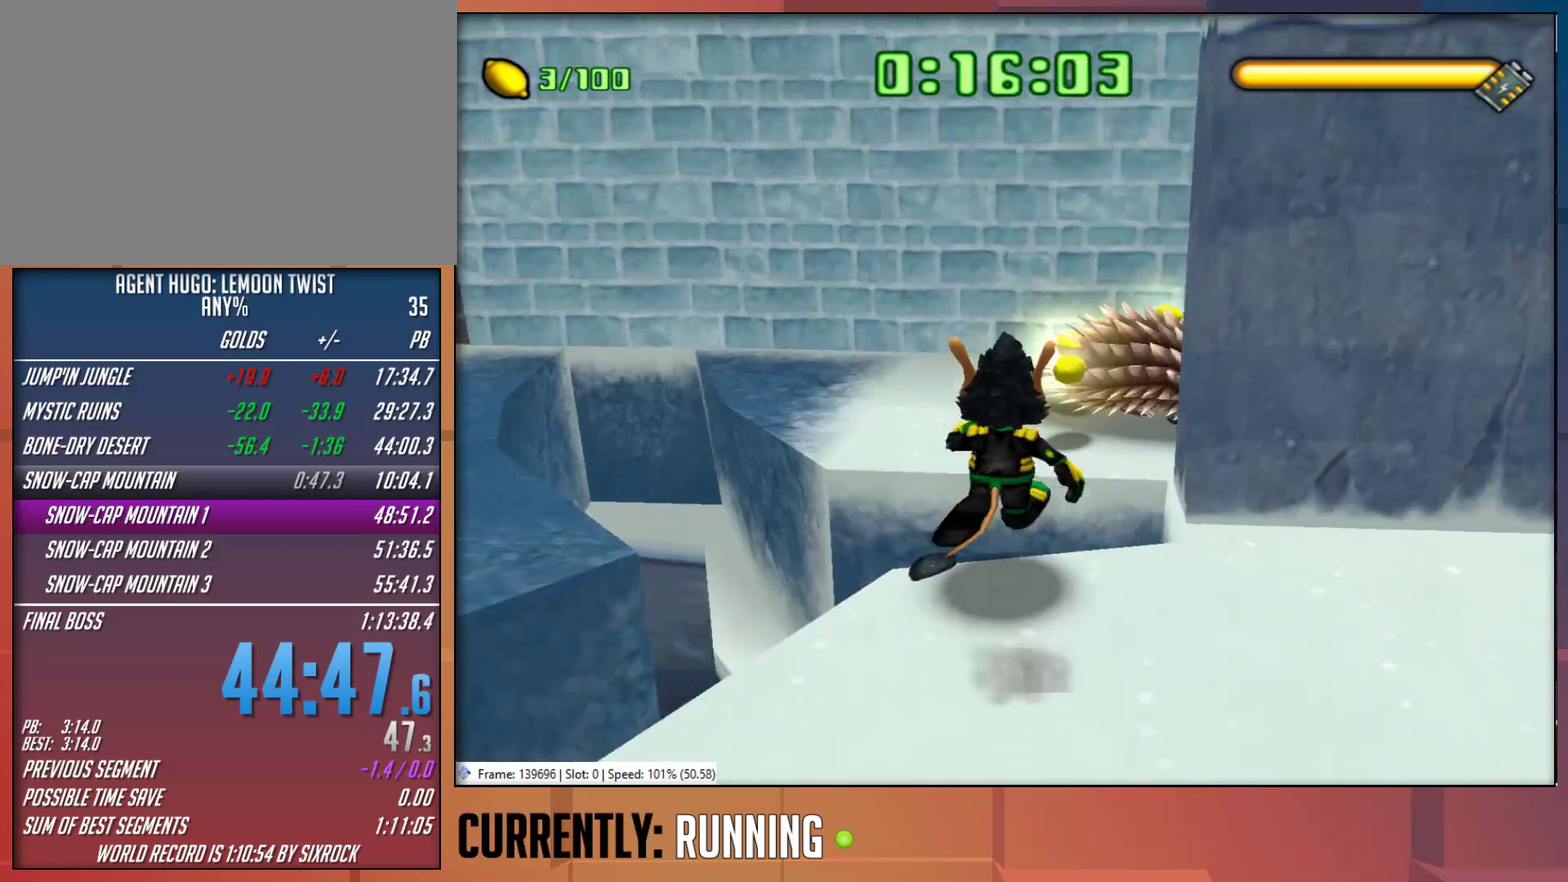
{"buttons": ["SQUARE"], "left_stick": "up", "right_stick": "center", "events": [[50, "CROSS", "up"], [417, "SQUARE", "down"]]}
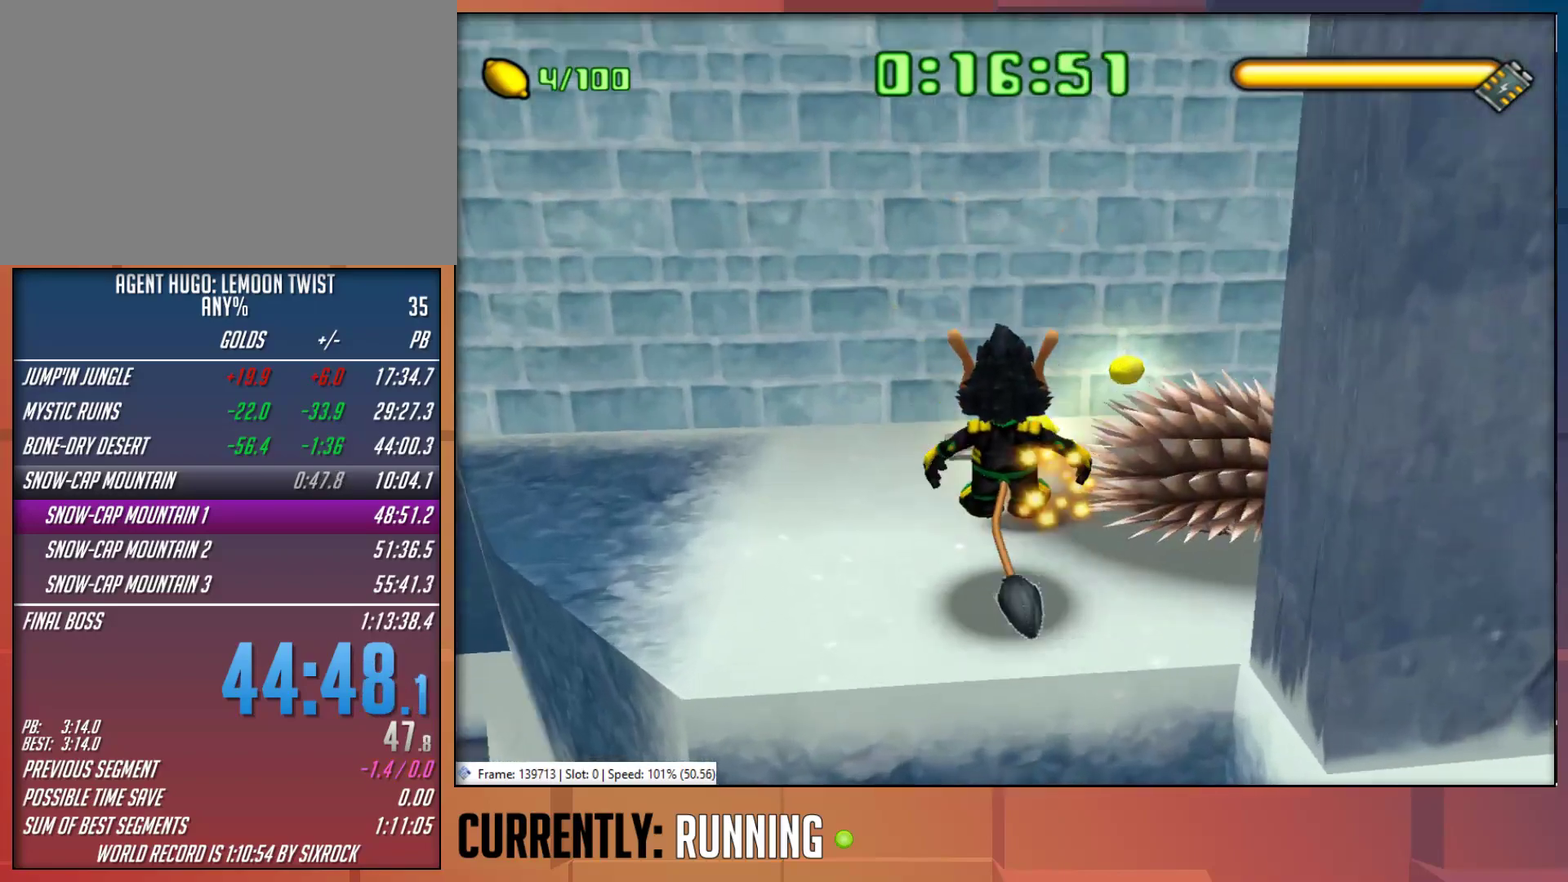
{"buttons": [], "left_stick": "up-right", "right_stick": "center", "events": [[17, "SQUARE", "up"], [83, "SQUARE", "down"], [183, "SQUARE", "up"], [250, "SQUARE", "down"], [317, "SQUARE", "up"], [383, "SQUARE", "down"], [483, "SQUARE", "up"], [500, "left_stick", "up-right"]]}
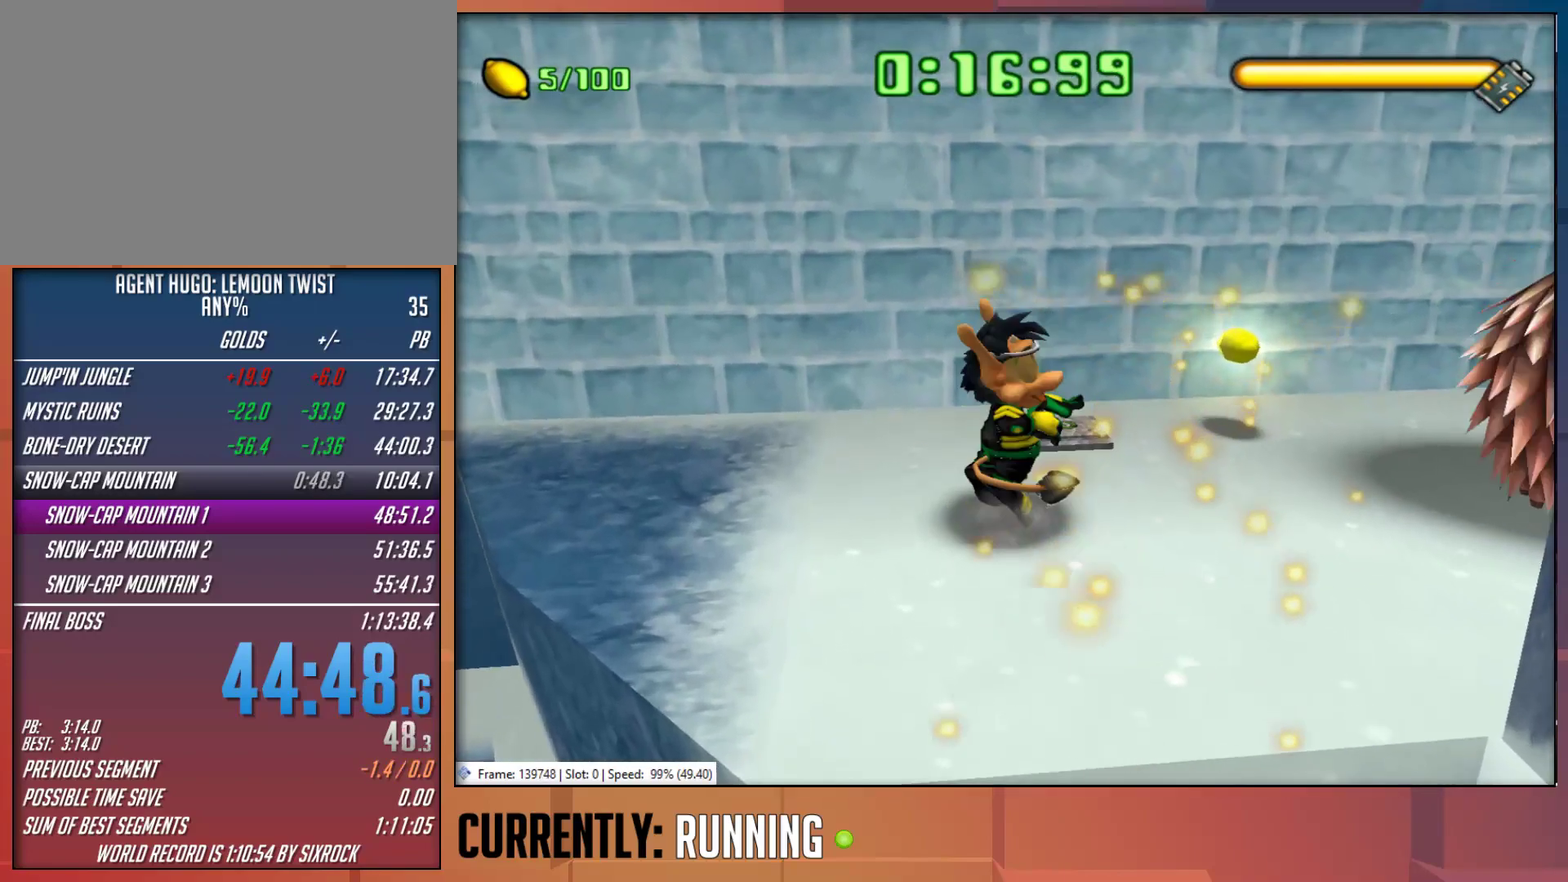
{"buttons": [], "left_stick": "up", "right_stick": "center", "events": [[500, "left_stick", "up"]]}
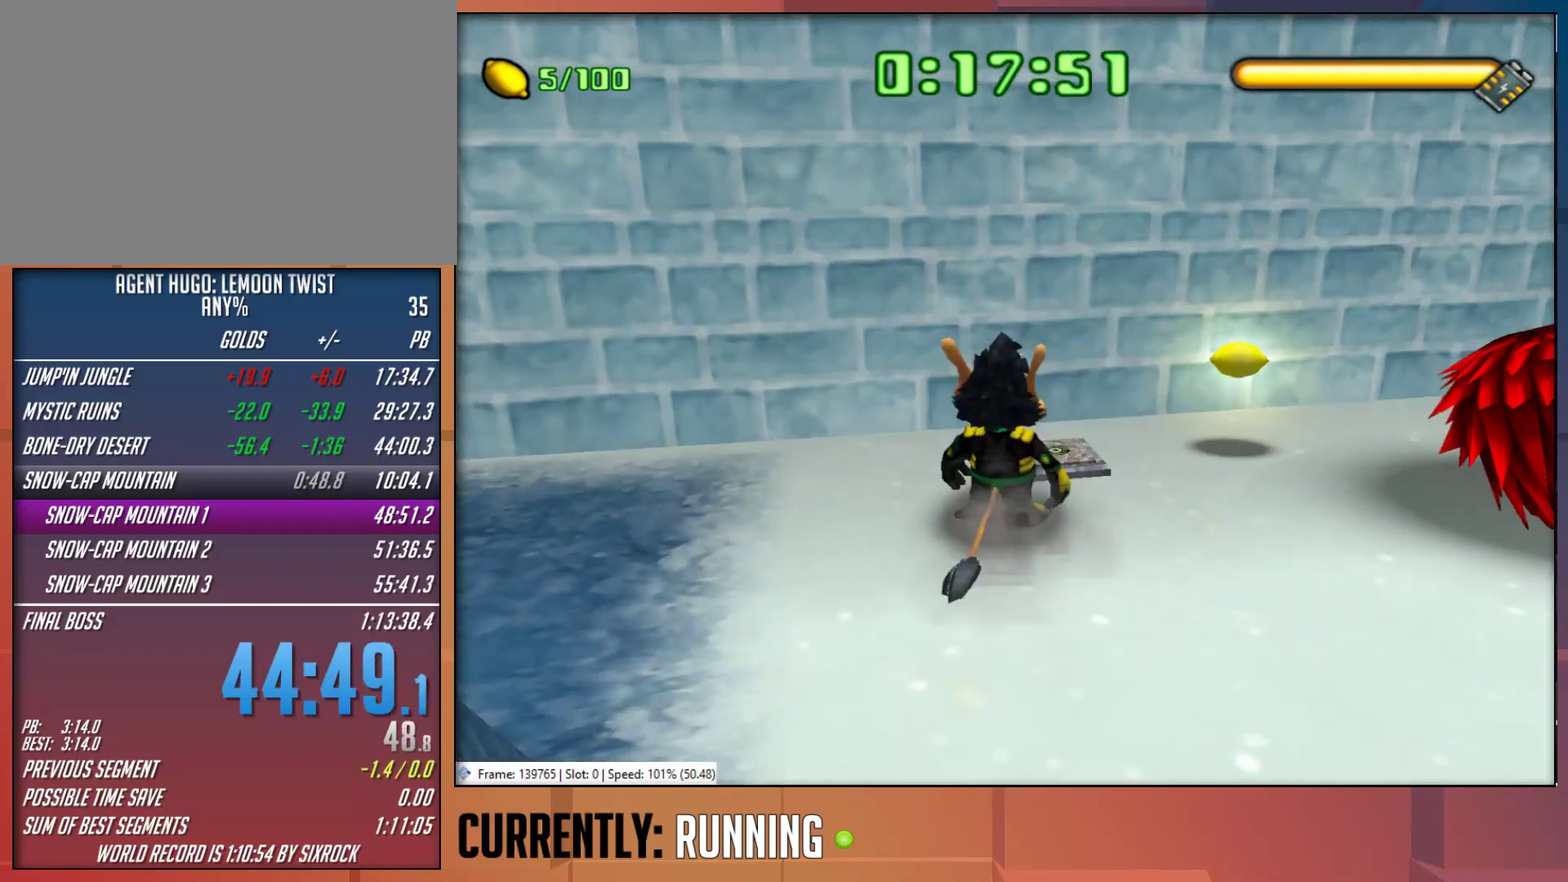
{"buttons": [], "left_stick": "center", "right_stick": "center", "events": [[333, "left_stick", "up-right"], [433, "left_stick", "center"]]}
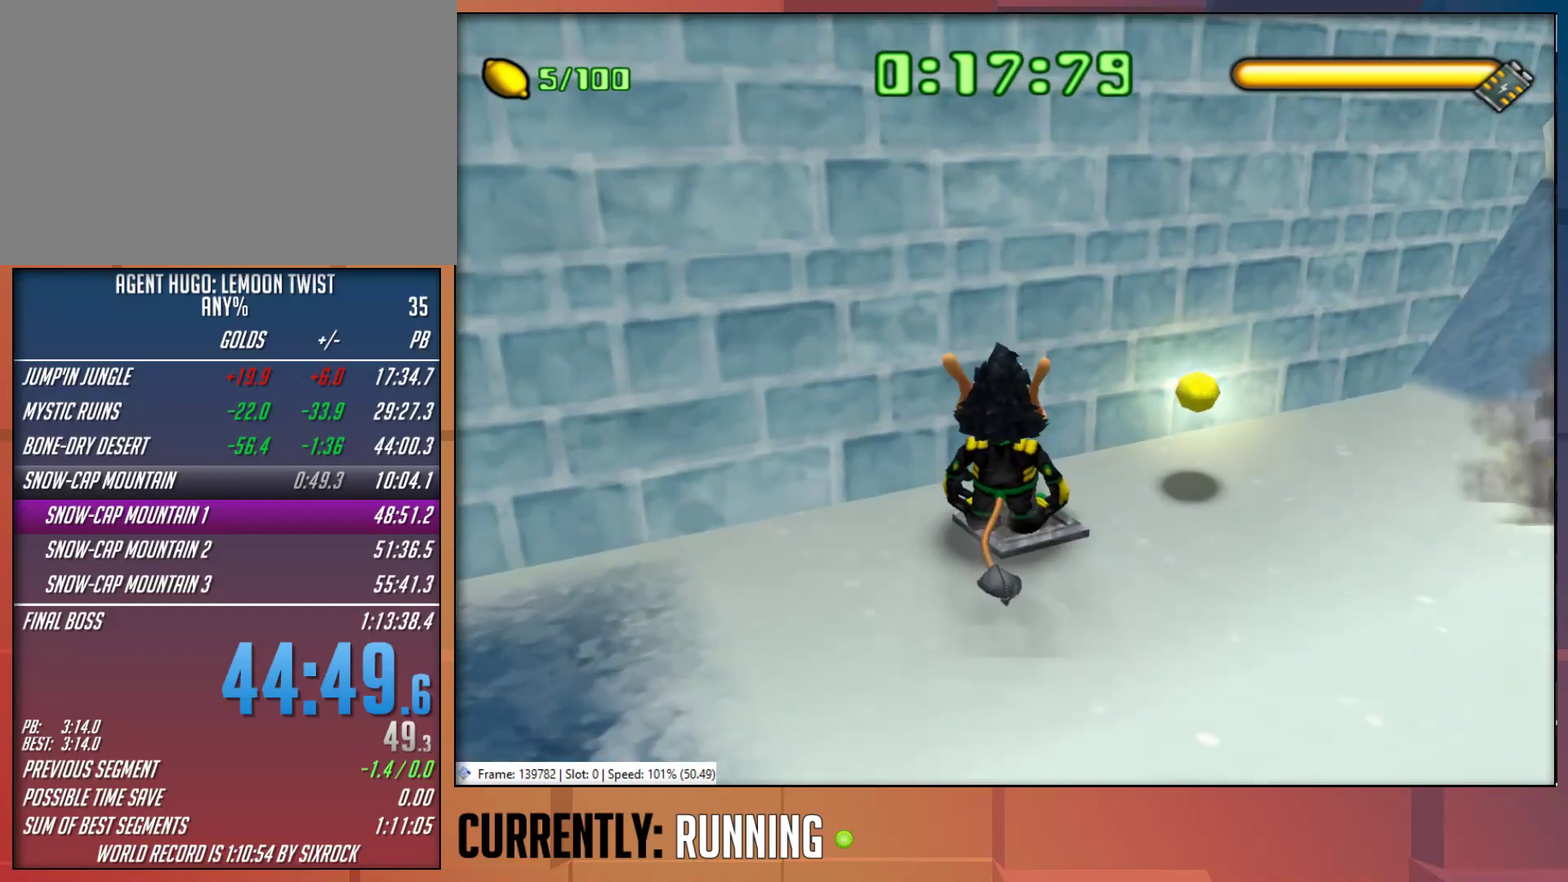
{"buttons": [], "left_stick": "center", "right_stick": "center", "events": []}
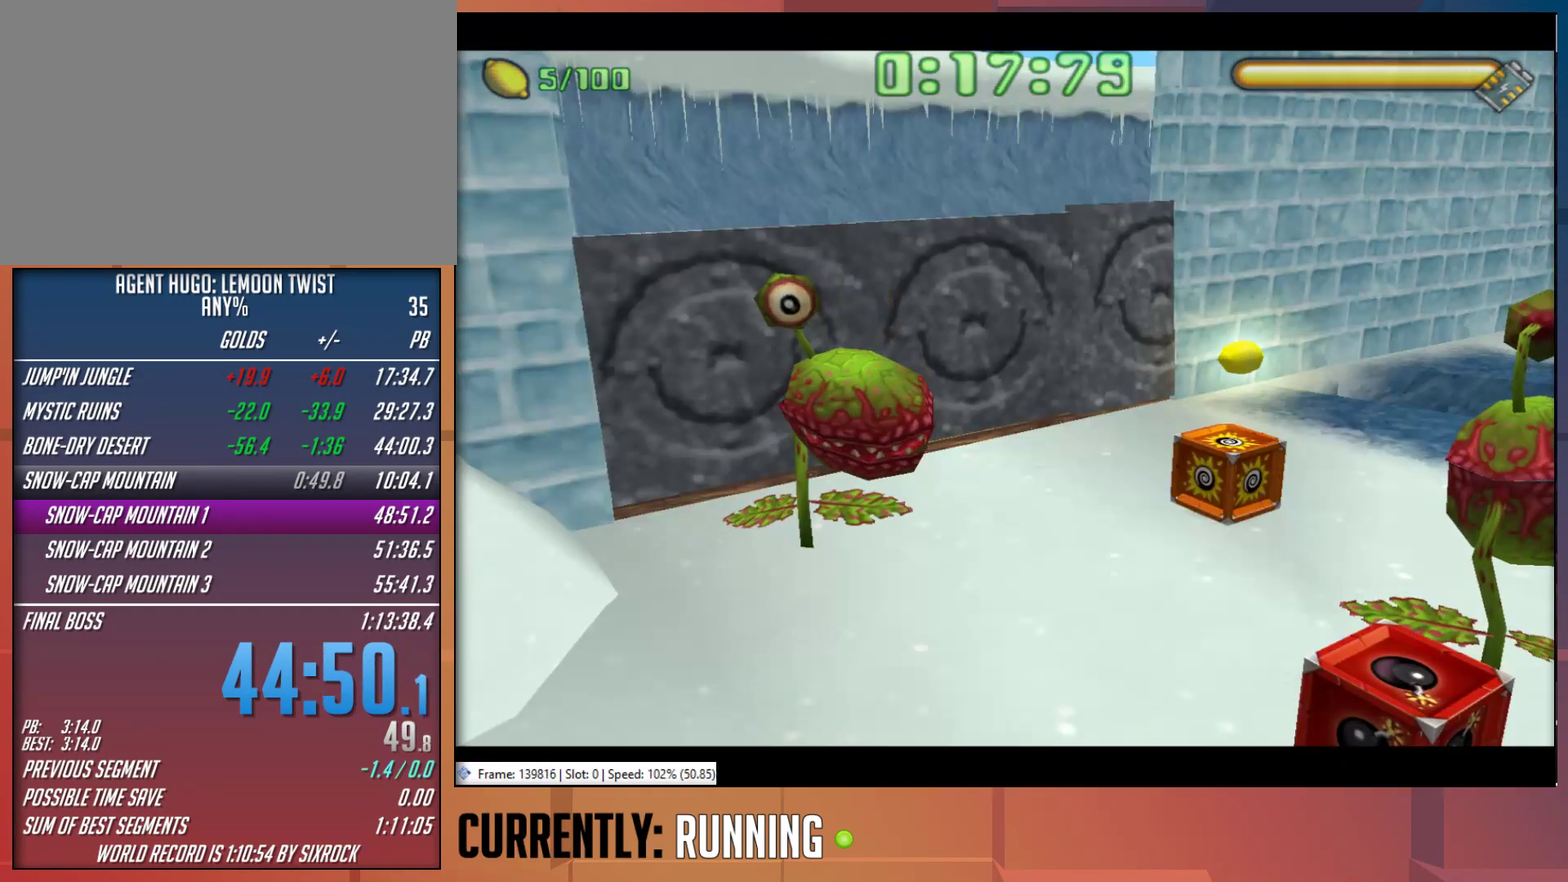
{"buttons": [], "left_stick": "center", "right_stick": "center", "events": []}
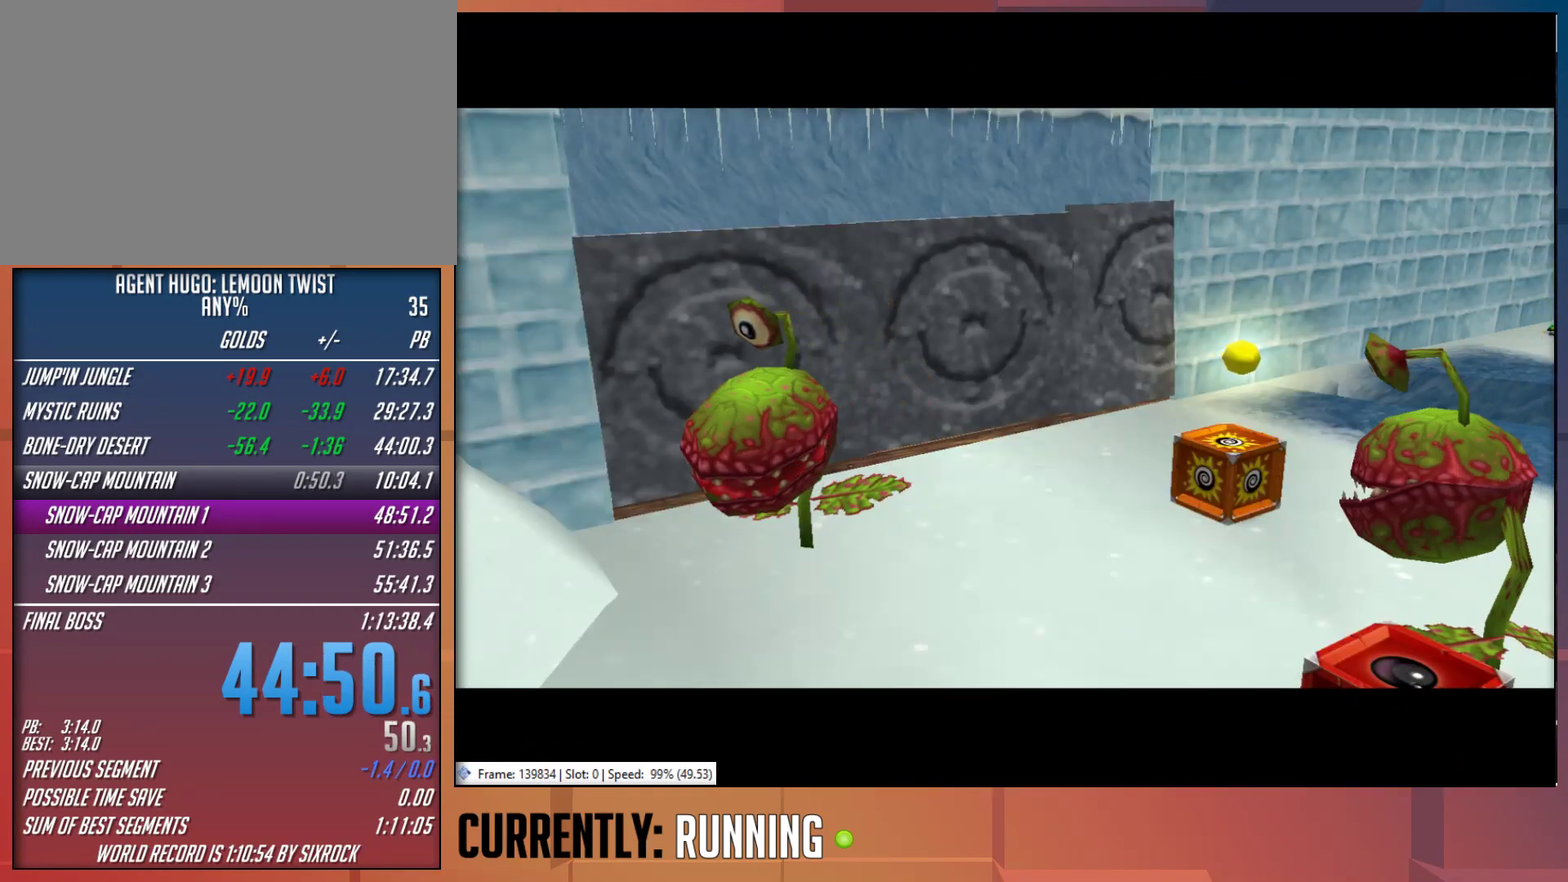
{"buttons": [], "left_stick": "center", "right_stick": "center", "events": []}